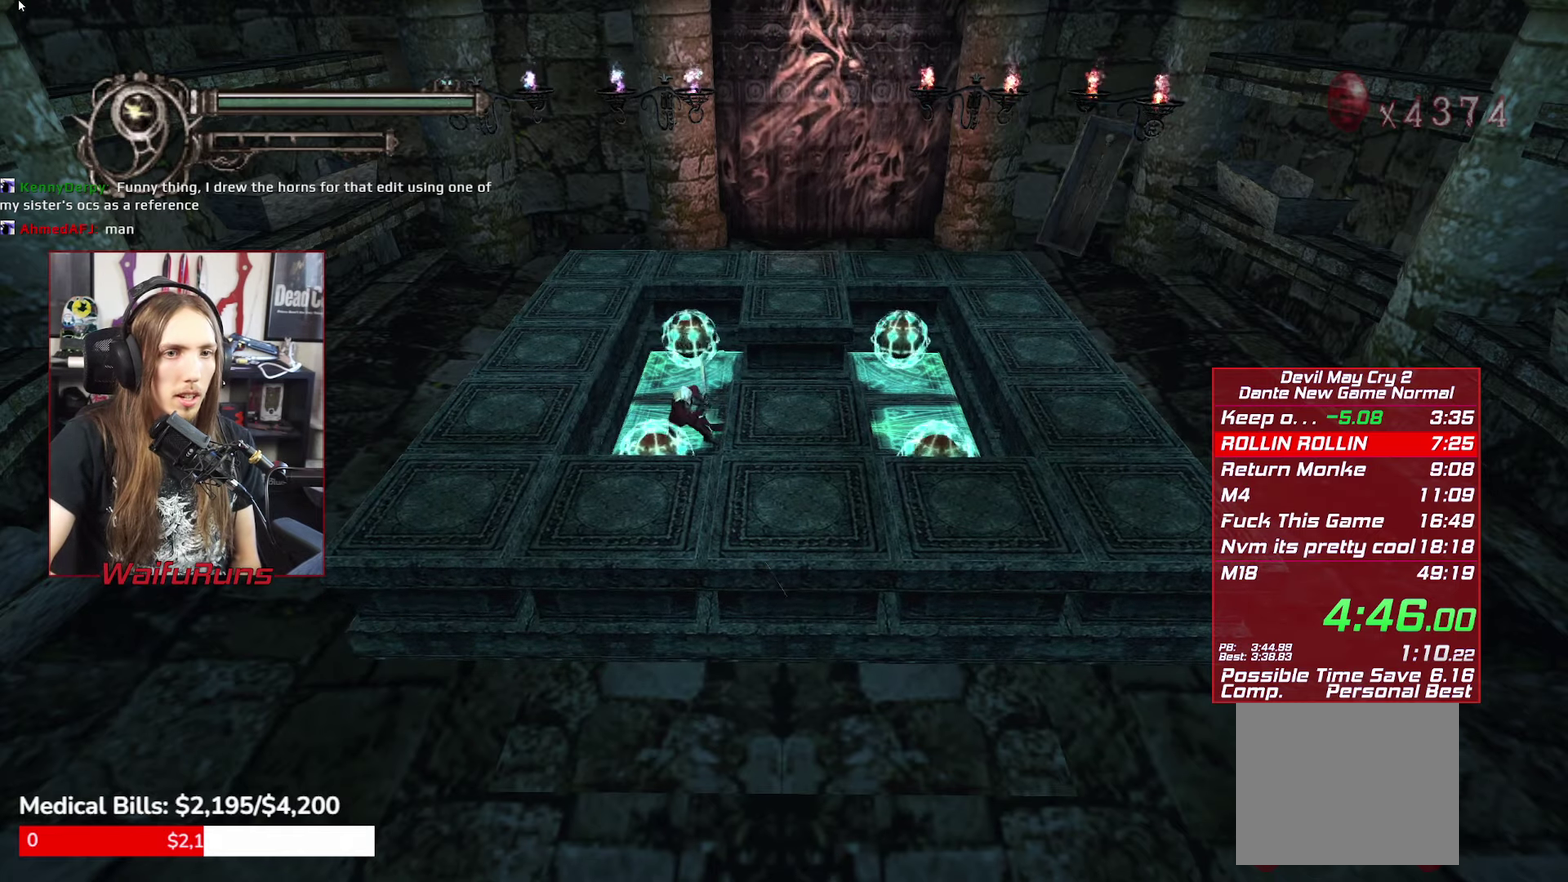
Gameplay with a controller (Xbox layout); each line is a JSON object with the inputs held at the frame after it. "events" lists button and stick changes between this image and that frame as [ms after this image, input, new state], when the widget could be followed in between. This overlay highlights the sticks when they move; stick clicks (L3 R3) are not distinguishable. Not read: HOME L3 R3.
{"buttons": ["R1"], "left_stick": "down-left", "right_stick": "center", "events": [[84, "Y", "down"], [134, "Y", "up"], [267, "left_stick", "down"], [334, "R1", "down"], [334, "left_stick", "down-left"], [367, "Y", "down"], [434, "Y", "up"]]}
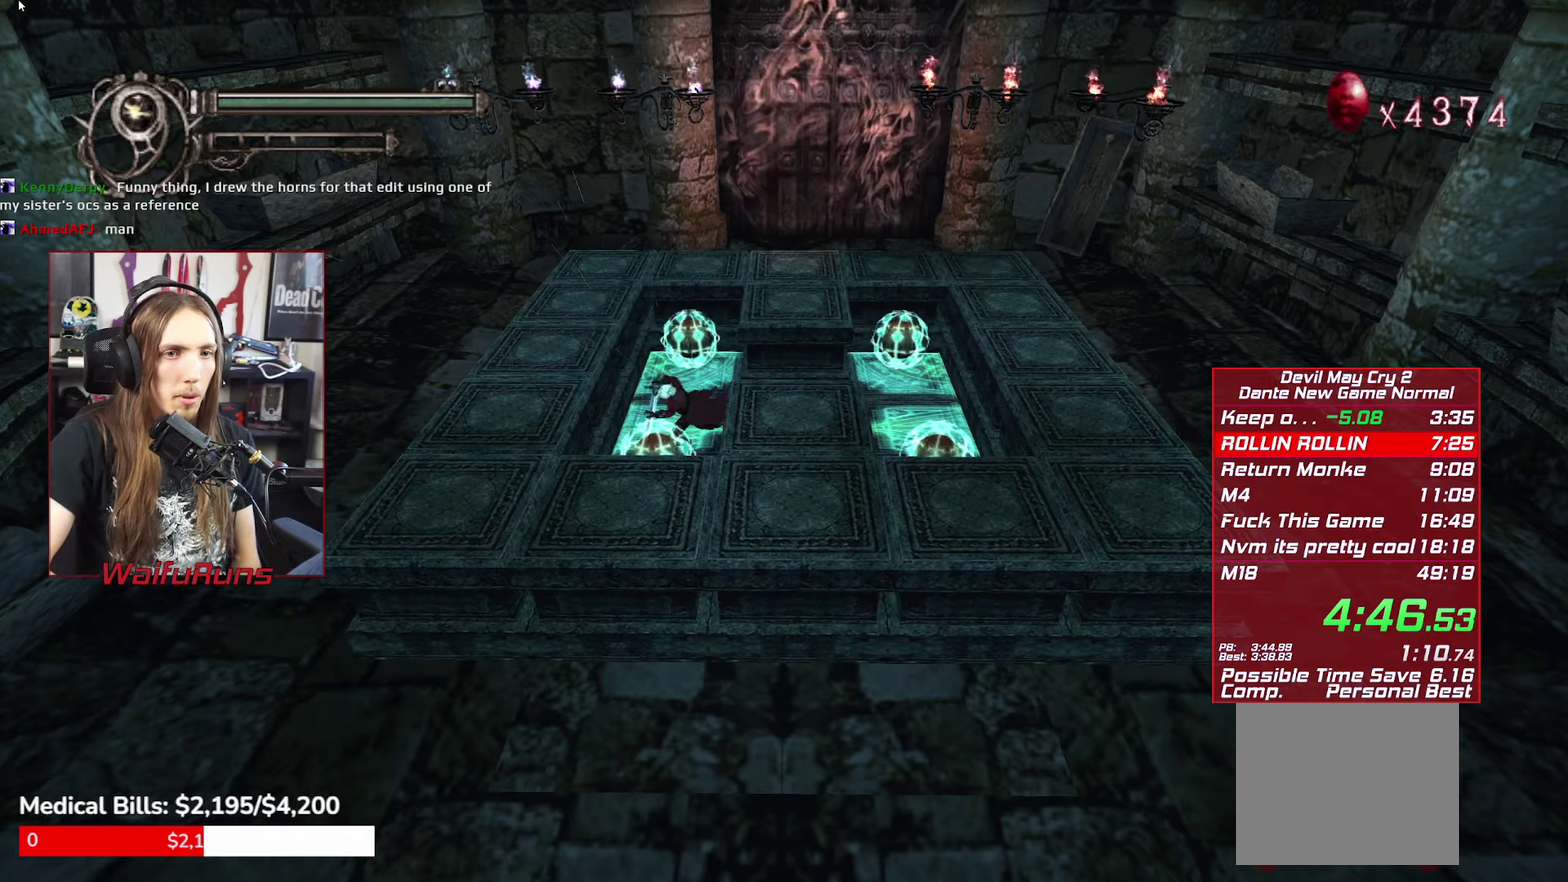
{"buttons": [], "left_stick": "up", "right_stick": "center", "events": [[17, "Y", "down"], [84, "Y", "up"], [134, "left_stick", "center"], [150, "R1", "up"], [317, "left_stick", "up"]]}
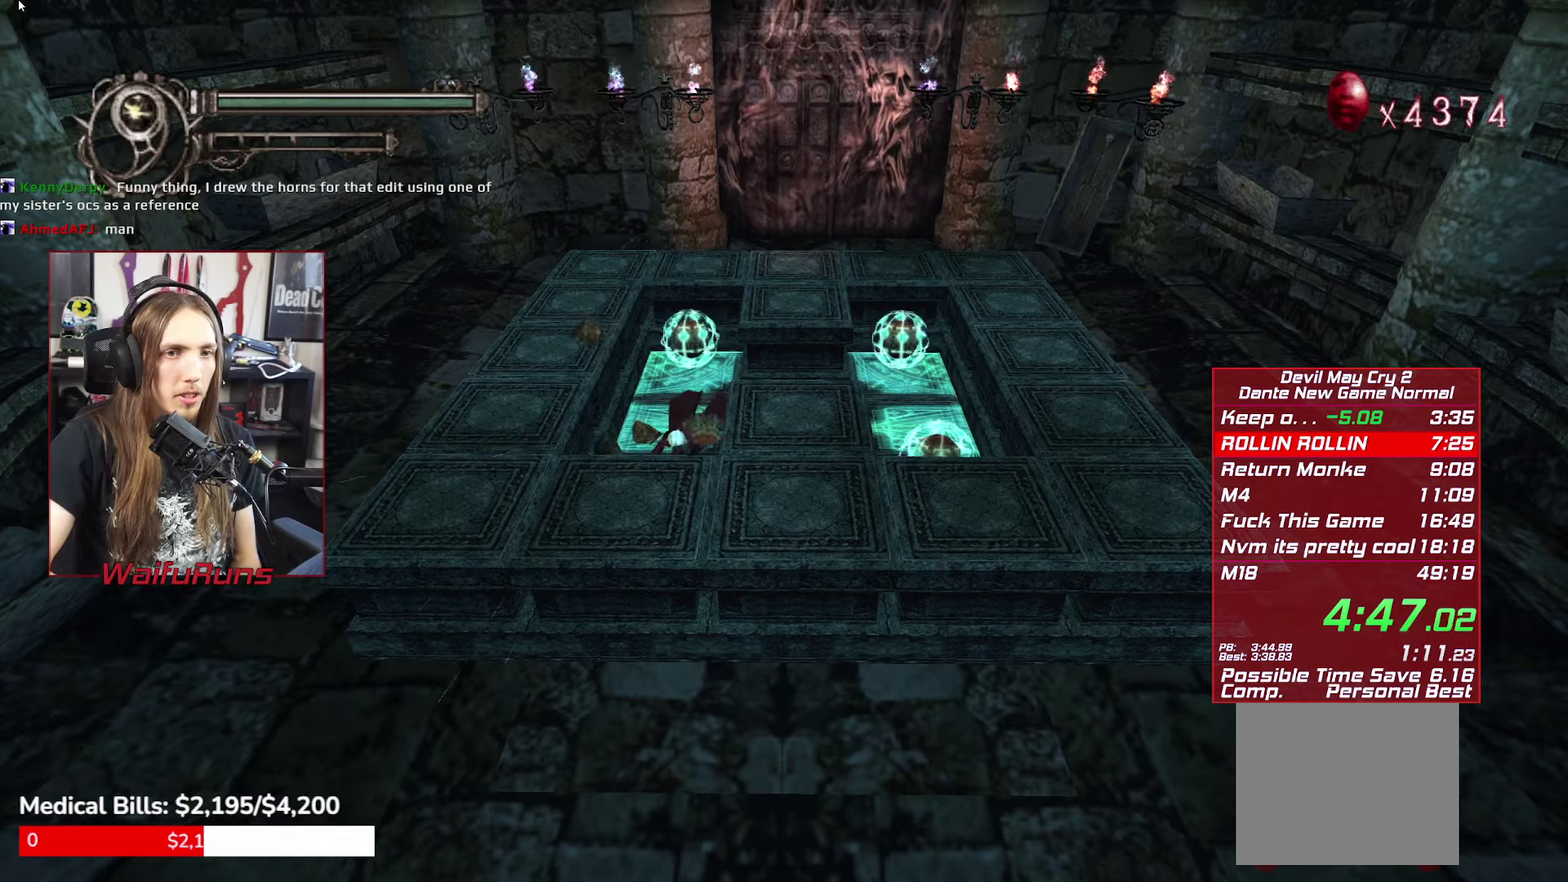
{"buttons": [], "left_stick": "up", "right_stick": "center", "events": []}
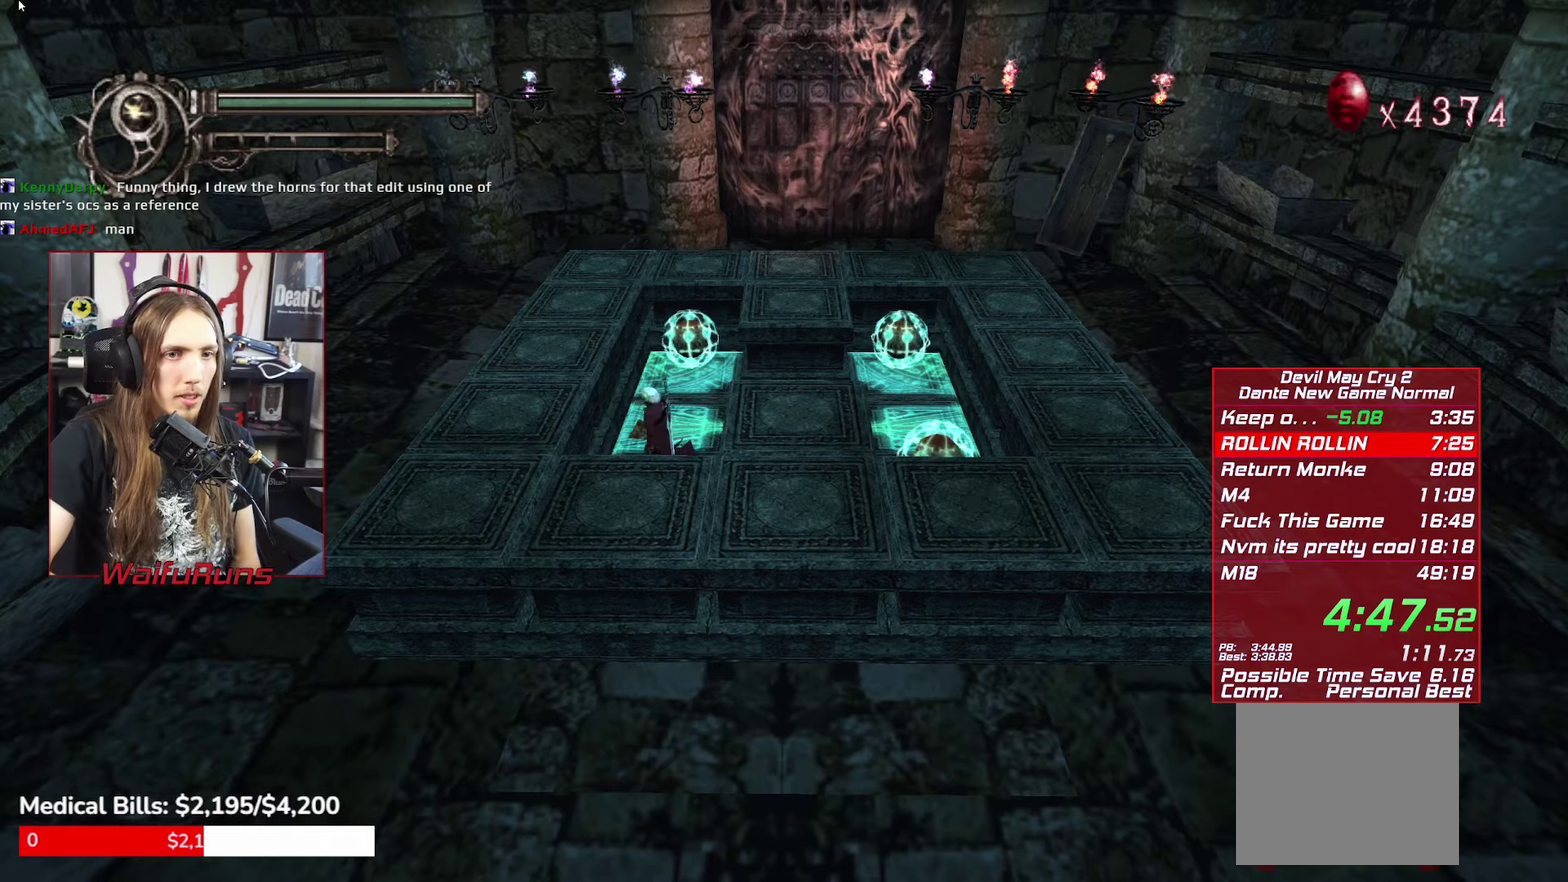
{"buttons": ["Y"], "left_stick": "center", "right_stick": "center", "events": [[316, "Y", "down"], [333, "left_stick", "center"], [416, "Y", "up"], [466, "Y", "down"]]}
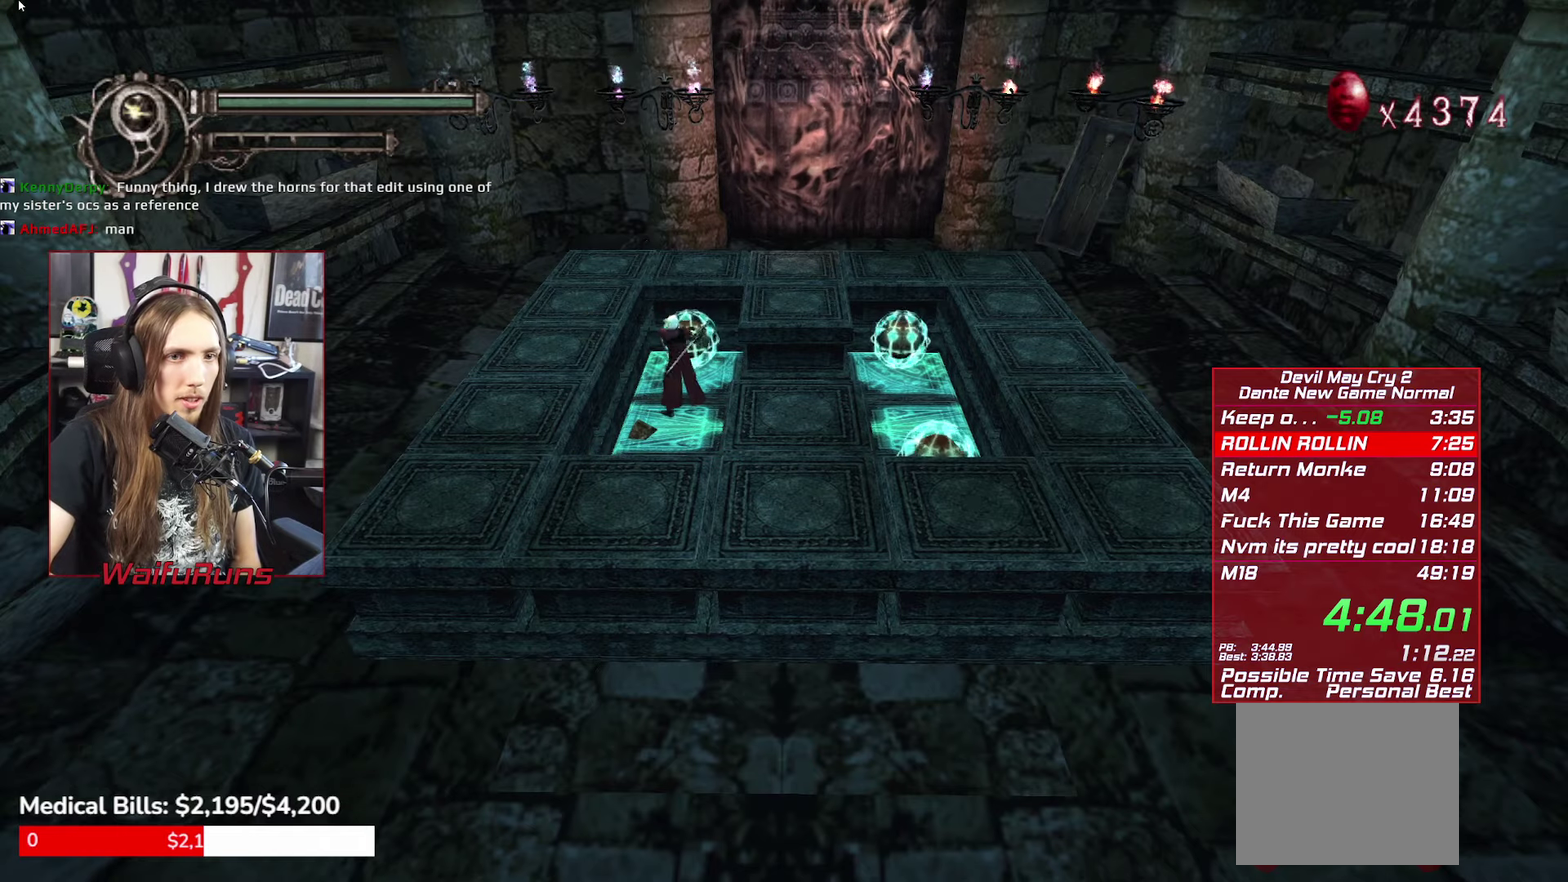
{"buttons": [], "left_stick": "center", "right_stick": "center", "events": [[50, "Y", "up"], [150, "Y", "down"], [200, "Y", "up"], [300, "Y", "down"], [350, "Y", "up"]]}
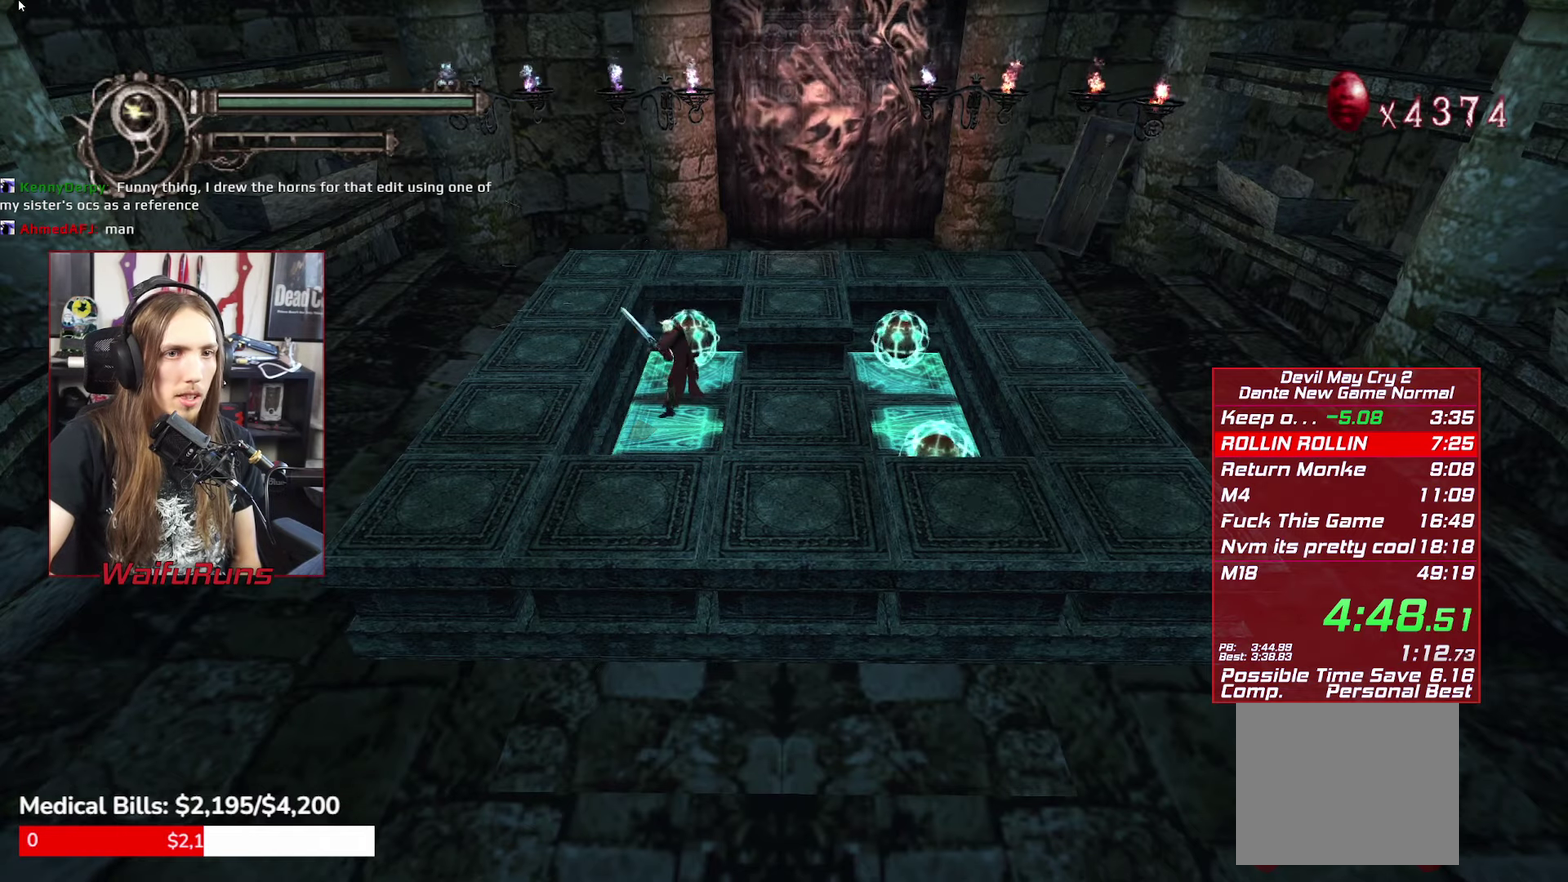
{"buttons": ["R1"], "left_stick": "up", "right_stick": "center", "events": [[133, "left_stick", "up"], [166, "R1", "down"], [233, "Y", "down"], [300, "Y", "up"], [366, "Y", "down"], [466, "Y", "up"]]}
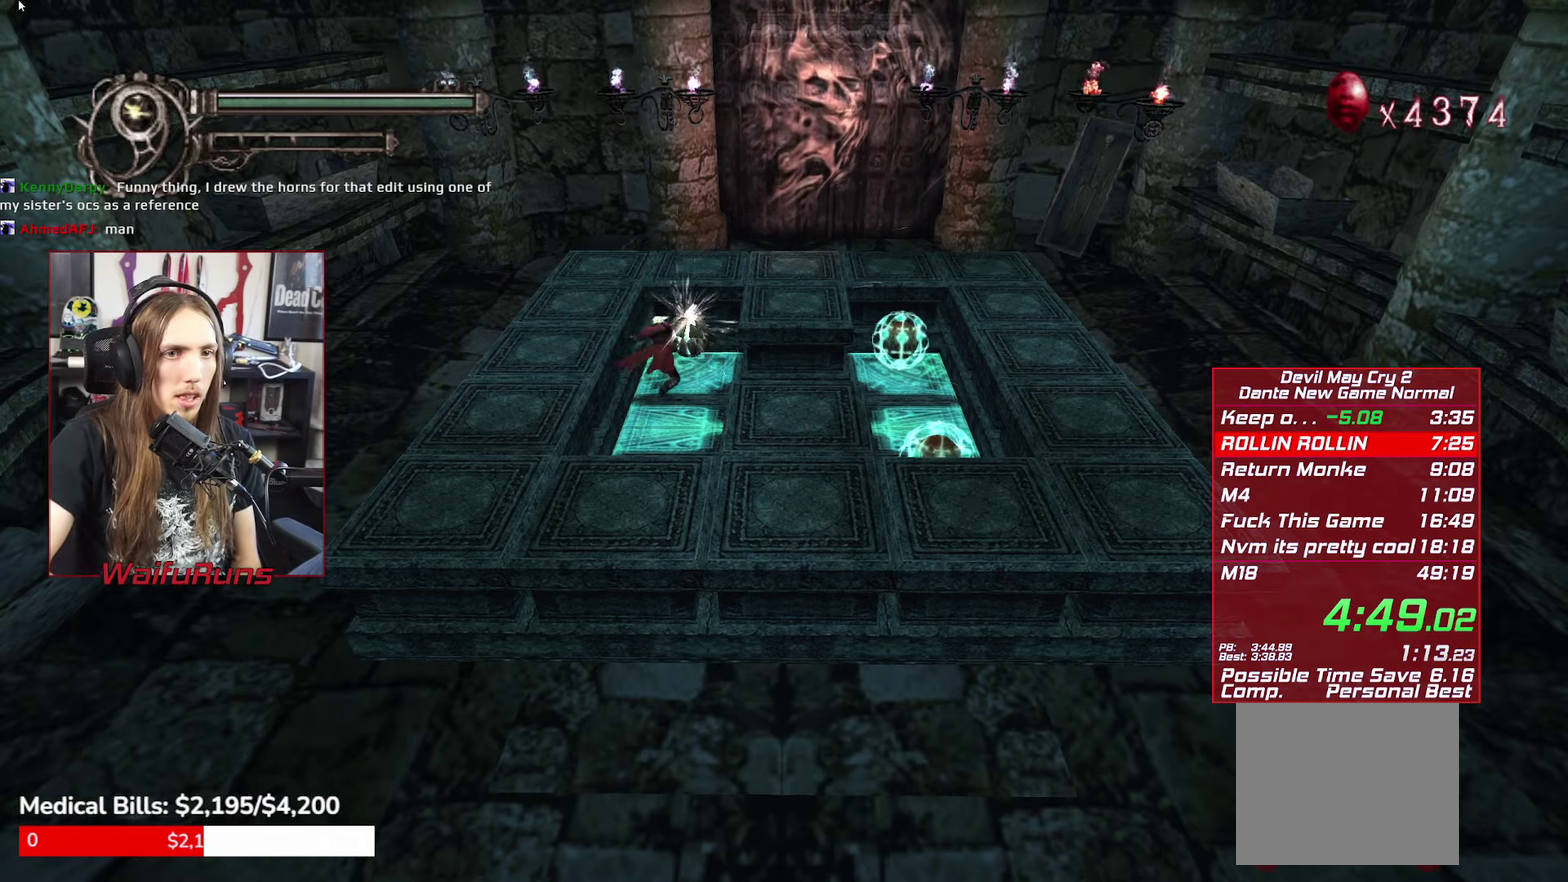
{"buttons": ["B"], "left_stick": "down-right", "right_stick": "center", "events": [[50, "R1", "up"], [66, "left_stick", "right"], [183, "left_stick", "down-right"], [200, "B", "down"], [250, "B", "up"], [333, "B", "down"], [400, "B", "up"], [500, "B", "down"]]}
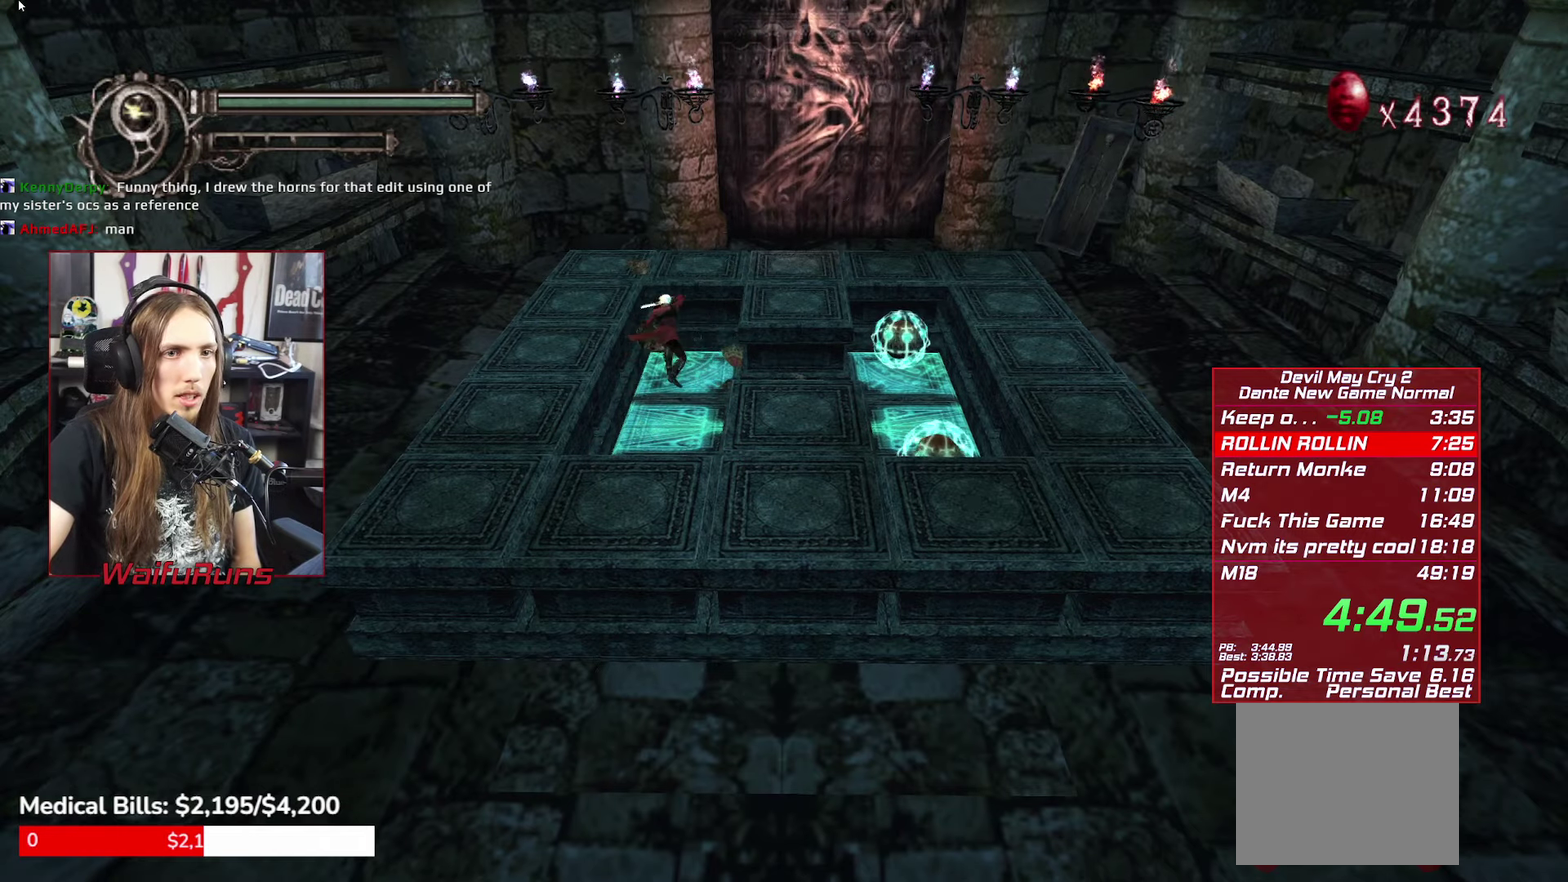
{"buttons": [], "left_stick": "center", "right_stick": "center", "events": [[66, "B", "up"], [116, "B", "down"], [200, "B", "up"], [283, "left_stick", "center"], [433, "Y", "down"], [500, "Y", "up"]]}
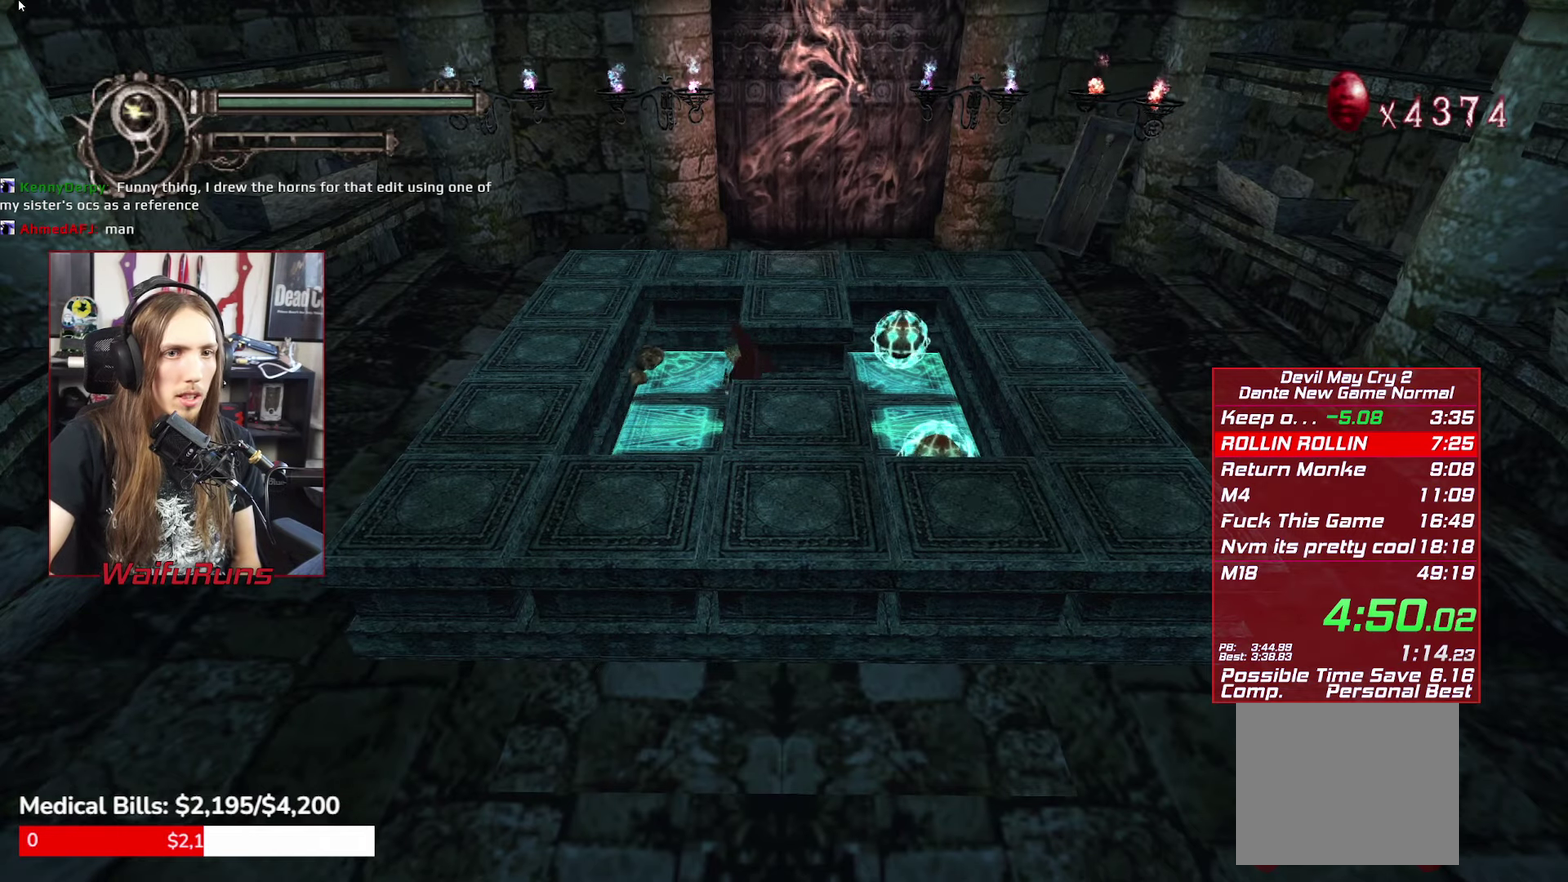
{"buttons": [], "left_stick": "center", "right_stick": "center", "events": [[83, "Y", "down"], [166, "Y", "up"], [250, "Y", "down"], [333, "Y", "up"], [416, "Y", "down"], [466, "Y", "up"]]}
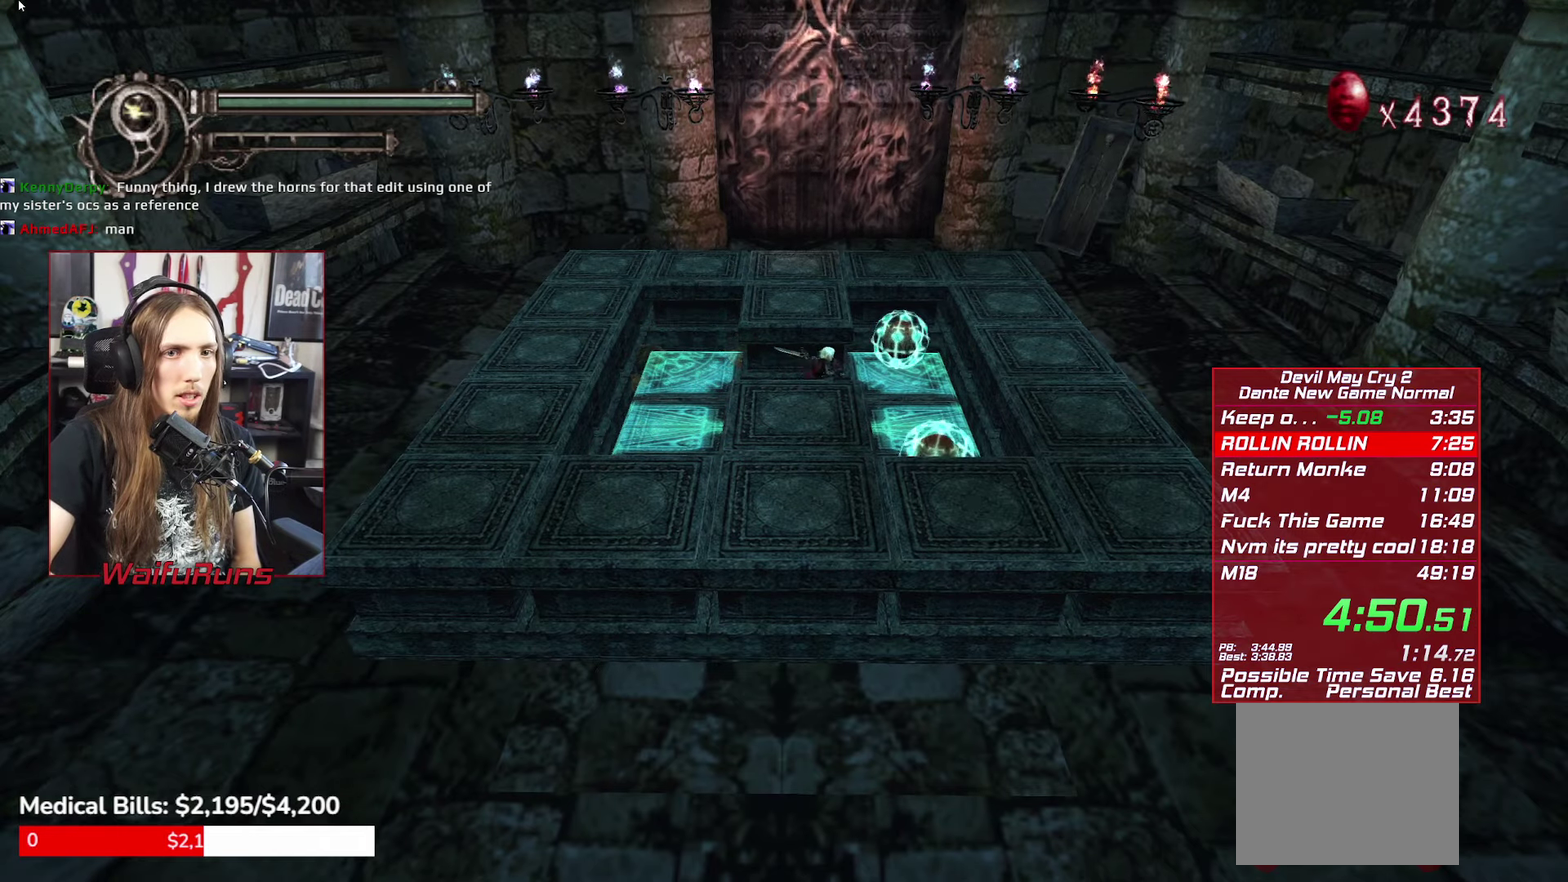
{"buttons": [], "left_stick": "center", "right_stick": "center", "events": [[66, "Y", "down"], [150, "Y", "up"], [216, "Y", "down"], [300, "Y", "up"], [383, "Y", "down"], [450, "Y", "up"]]}
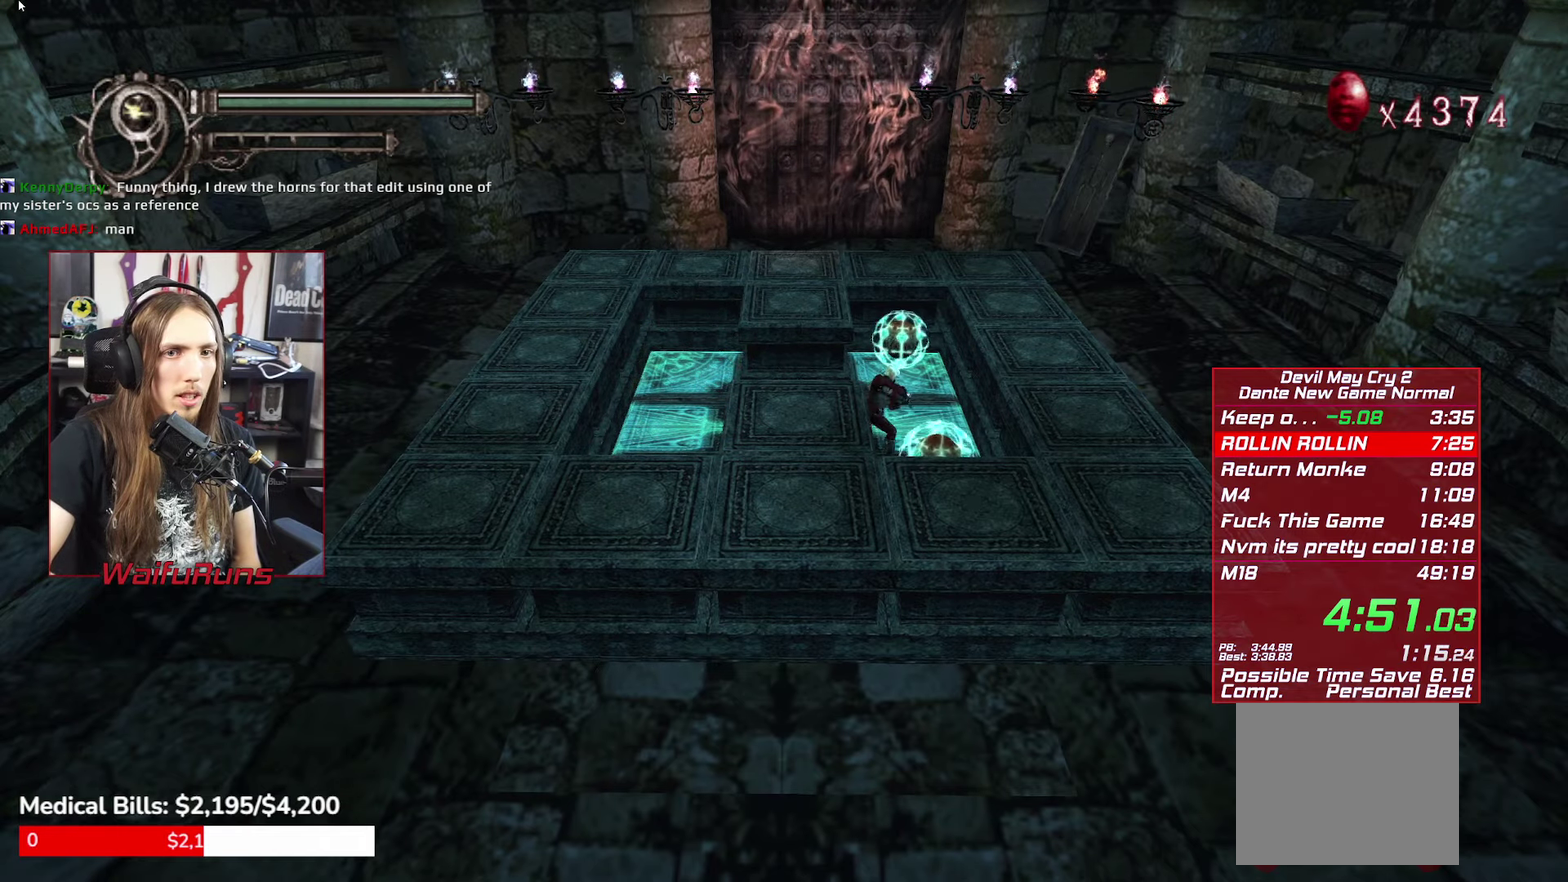
{"buttons": ["Y", "R1"], "left_stick": "center", "right_stick": "center", "events": [[66, "left_stick", "down-right"], [150, "R1", "down"], [200, "Y", "down"], [266, "Y", "up"], [333, "Y", "down"], [400, "Y", "up"], [483, "Y", "down"], [500, "left_stick", "center"]]}
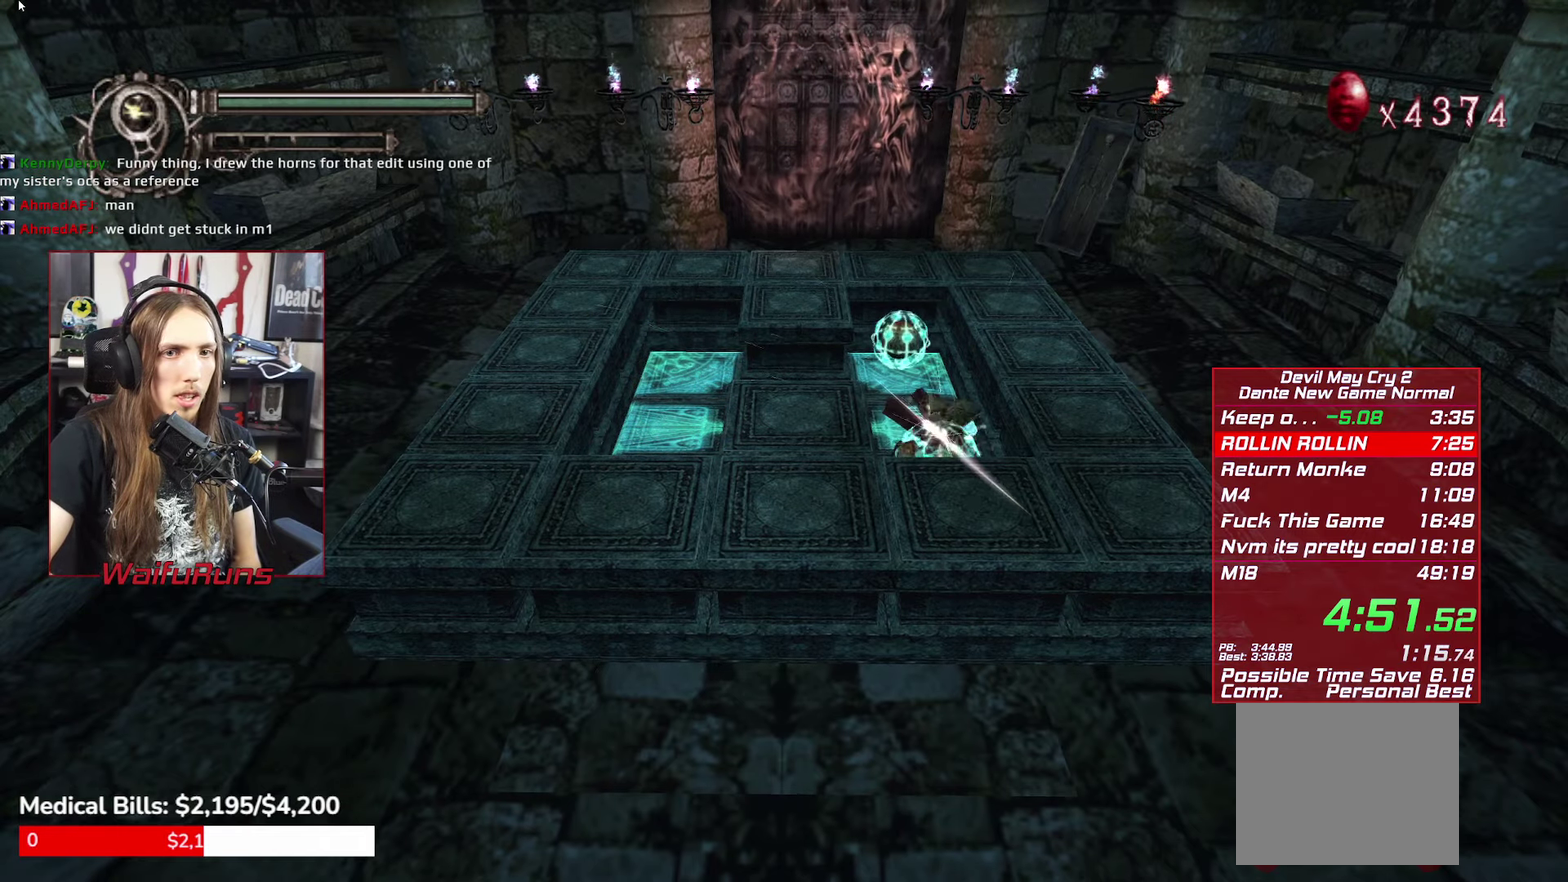
{"buttons": [], "left_stick": "up", "right_stick": "center", "events": [[33, "Y", "up"], [133, "R1", "up"], [316, "left_stick", "up"]]}
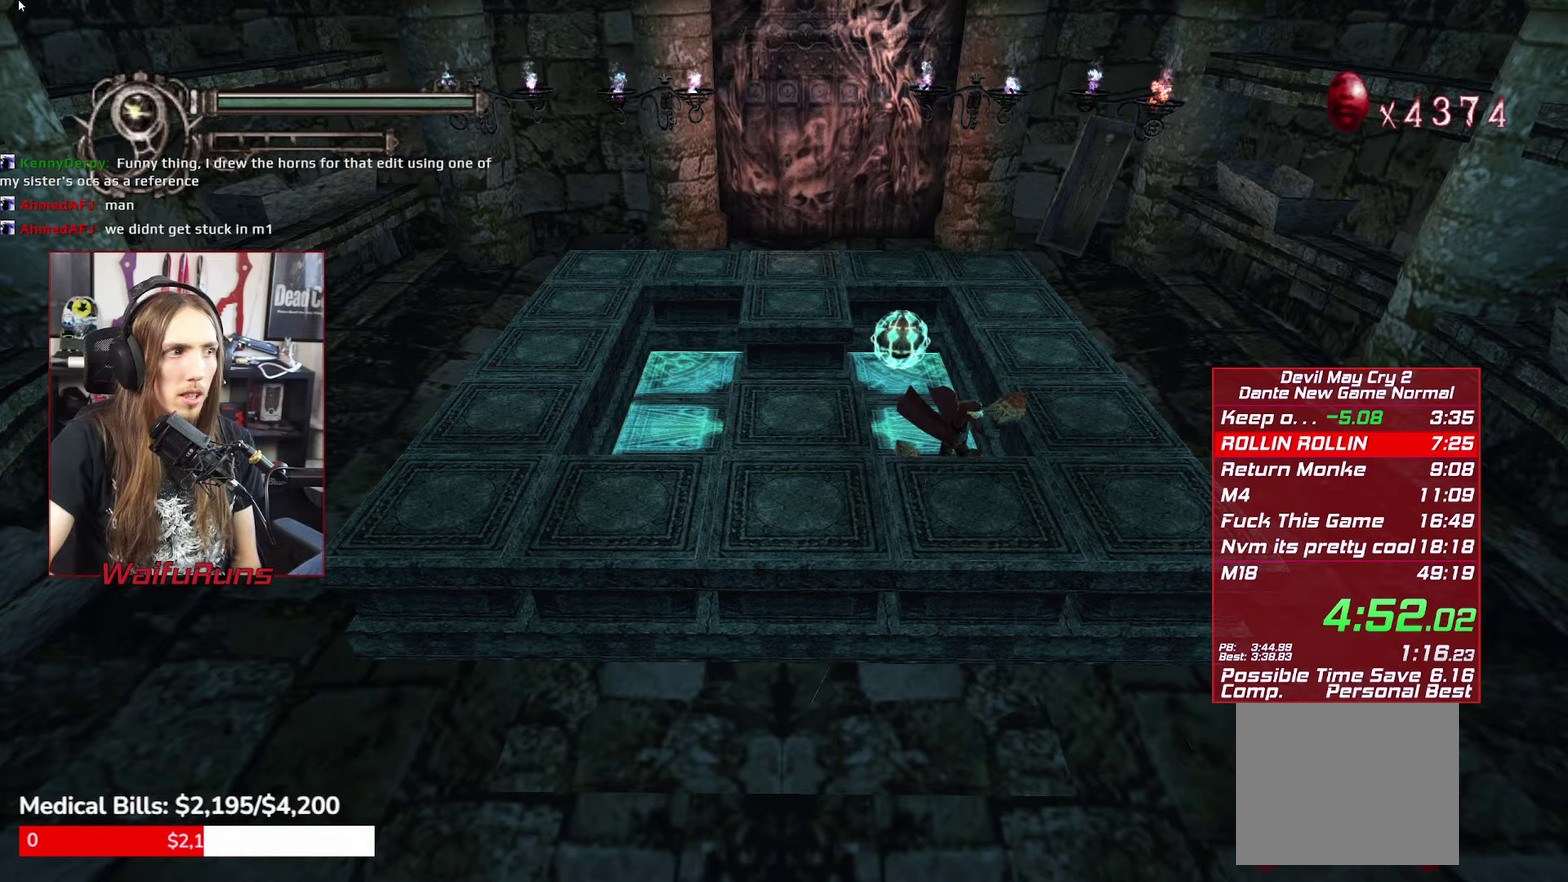
{"buttons": [], "left_stick": "up", "right_stick": "center", "events": []}
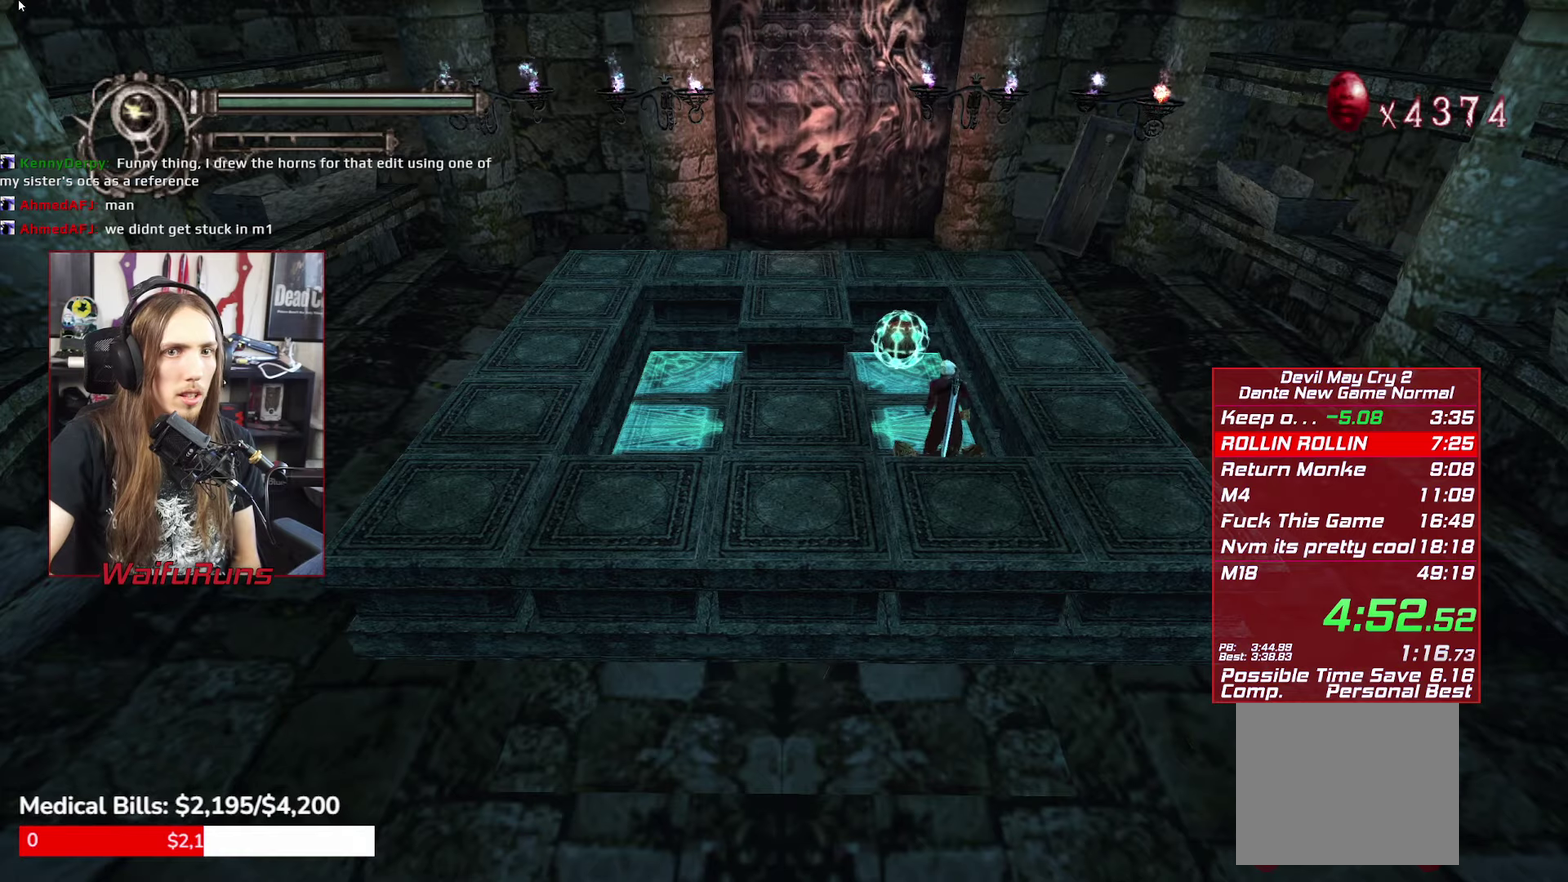
{"buttons": [], "left_stick": "center", "right_stick": "center", "events": [[83, "Y", "down"], [83, "left_stick", "center"], [133, "Y", "up"], [233, "Y", "down"], [283, "Y", "up"], [367, "Y", "down"], [450, "Y", "up"]]}
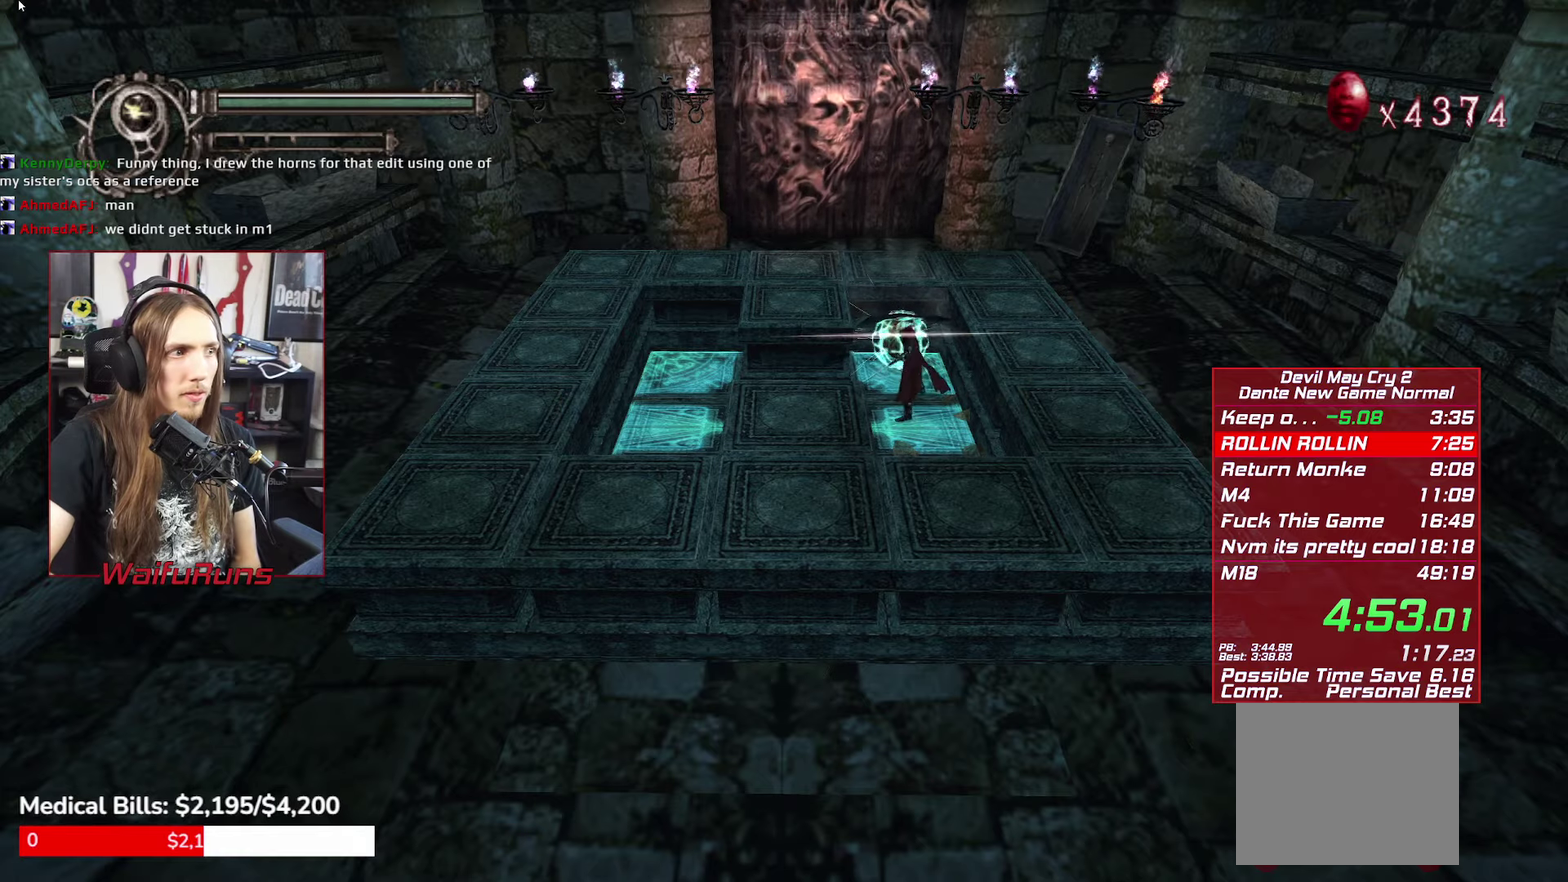
{"buttons": ["R1"], "left_stick": "up", "right_stick": "center", "events": [[200, "Y", "down"], [250, "Y", "up"], [333, "left_stick", "up"], [383, "R1", "down"], [433, "Y", "down"], [500, "Y", "up"]]}
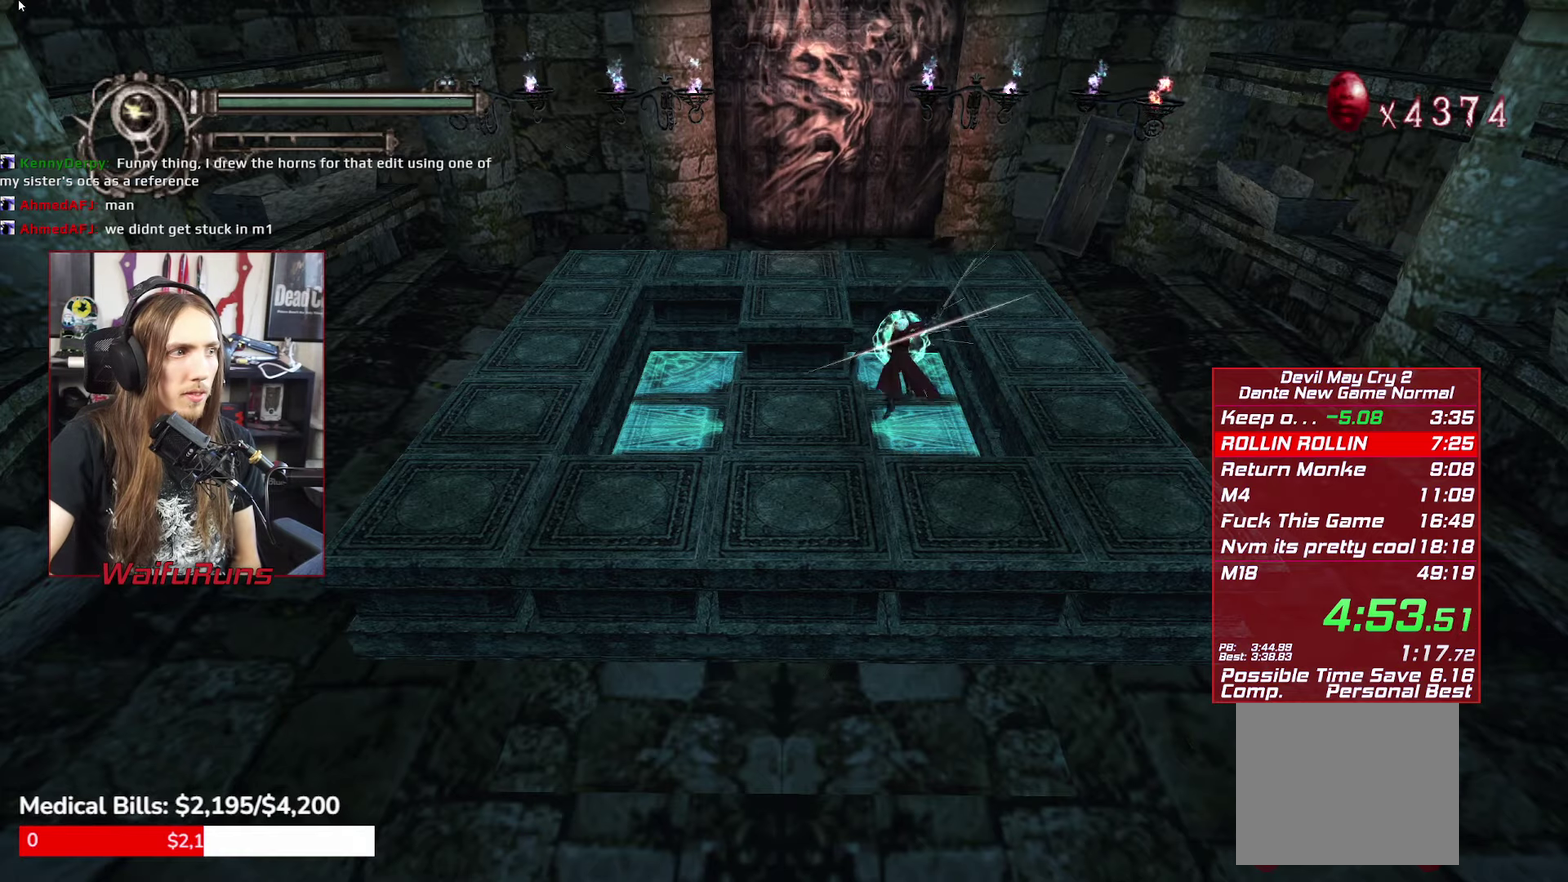
{"buttons": ["B"], "left_stick": "up", "right_stick": "center", "events": [[67, "Y", "down"], [133, "Y", "up"], [217, "Y", "down"], [300, "Y", "up"], [333, "R1", "up"], [483, "B", "down"]]}
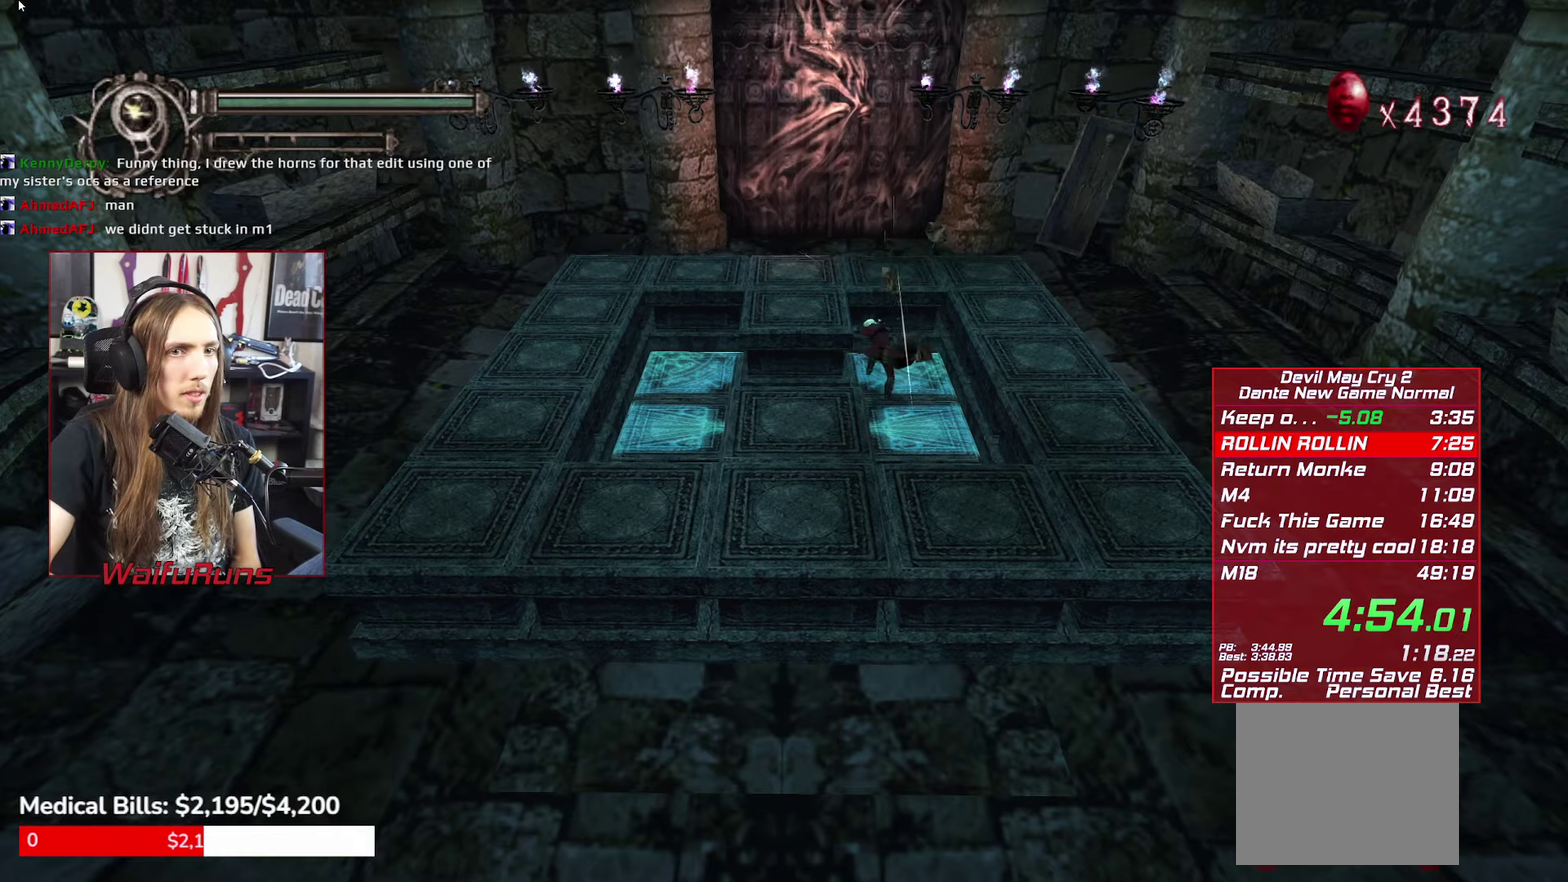
{"buttons": [], "left_stick": "center", "right_stick": "center", "events": [[50, "B", "up"], [67, "left_stick", "center"], [133, "B", "down"], [183, "B", "up"], [283, "B", "down"], [333, "B", "up"], [417, "B", "down"], [483, "B", "up"]]}
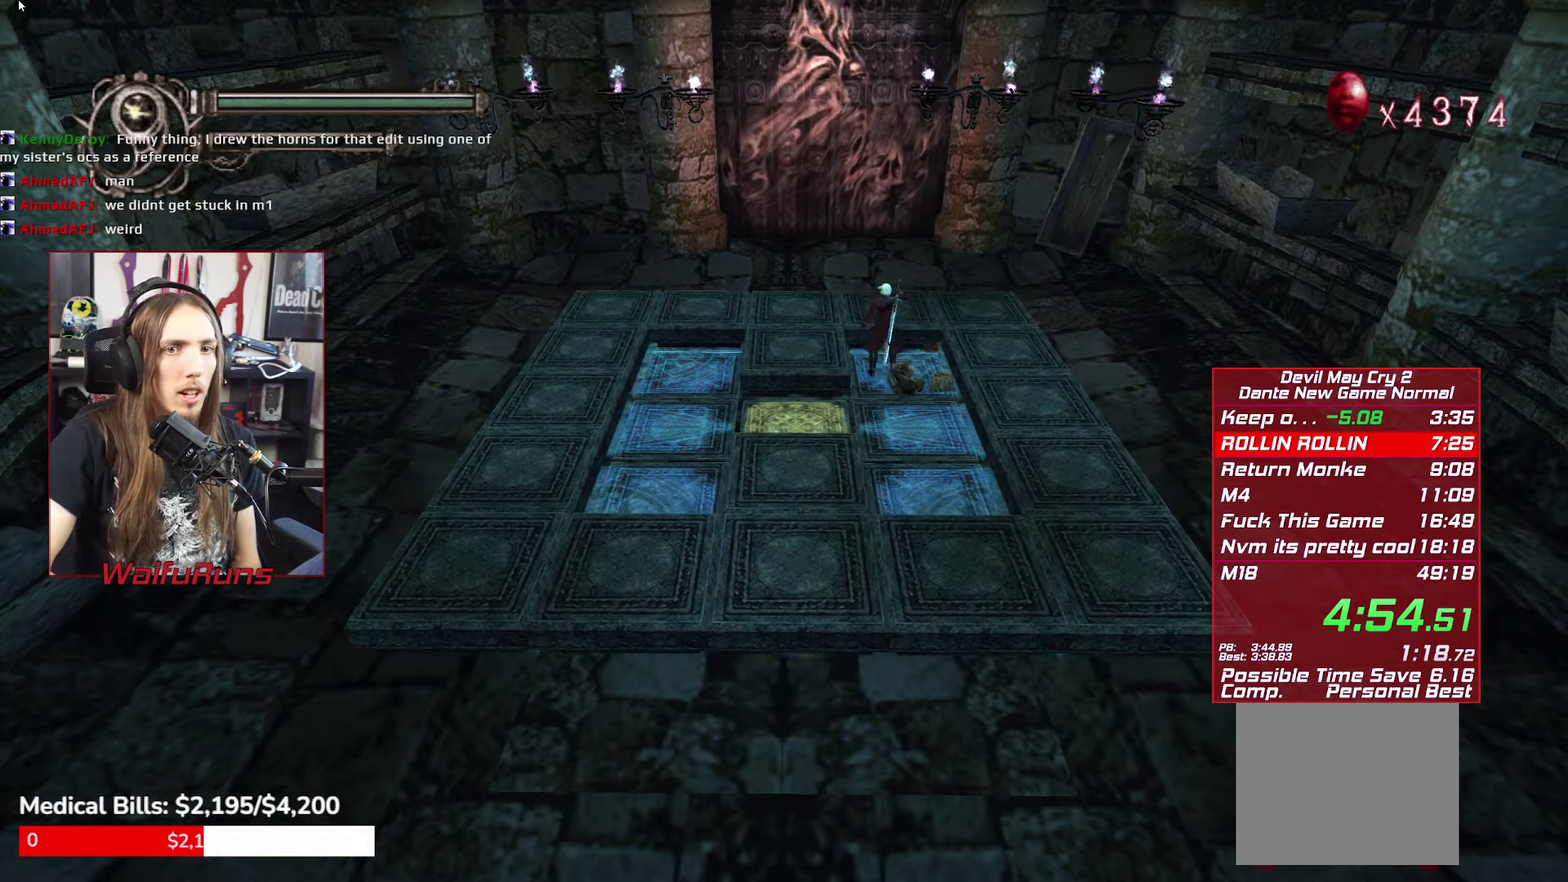
{"buttons": [], "left_stick": "center", "right_stick": "center", "events": [[300, "START", "down"], [383, "START", "up"]]}
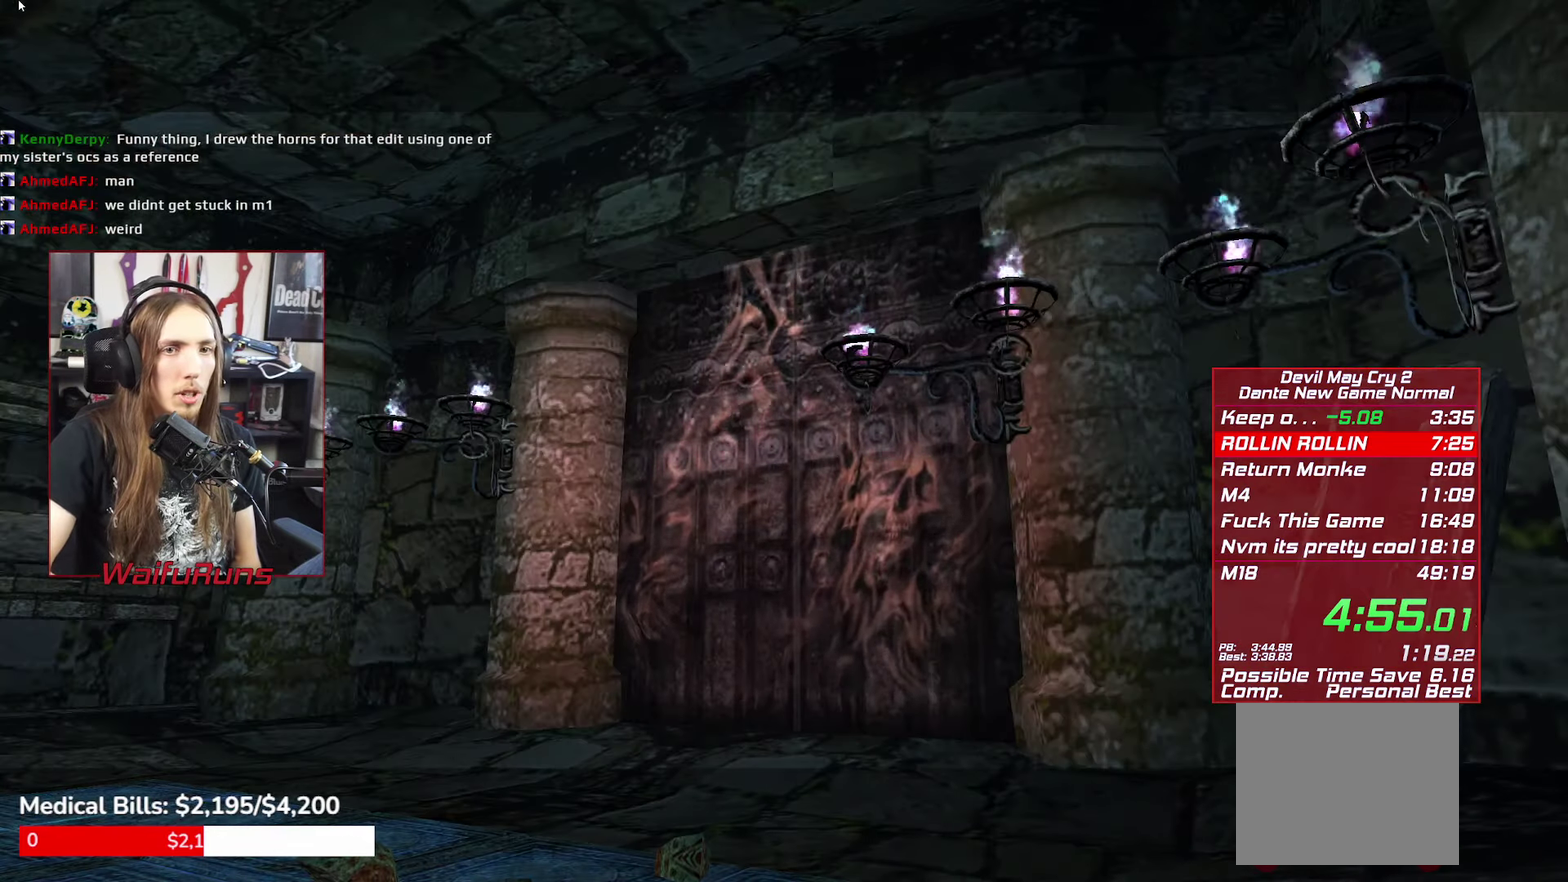
{"buttons": [], "left_stick": "center", "right_stick": "center", "events": [[167, "START", "down"], [250, "START", "up"], [367, "B", "down"], [450, "B", "up"]]}
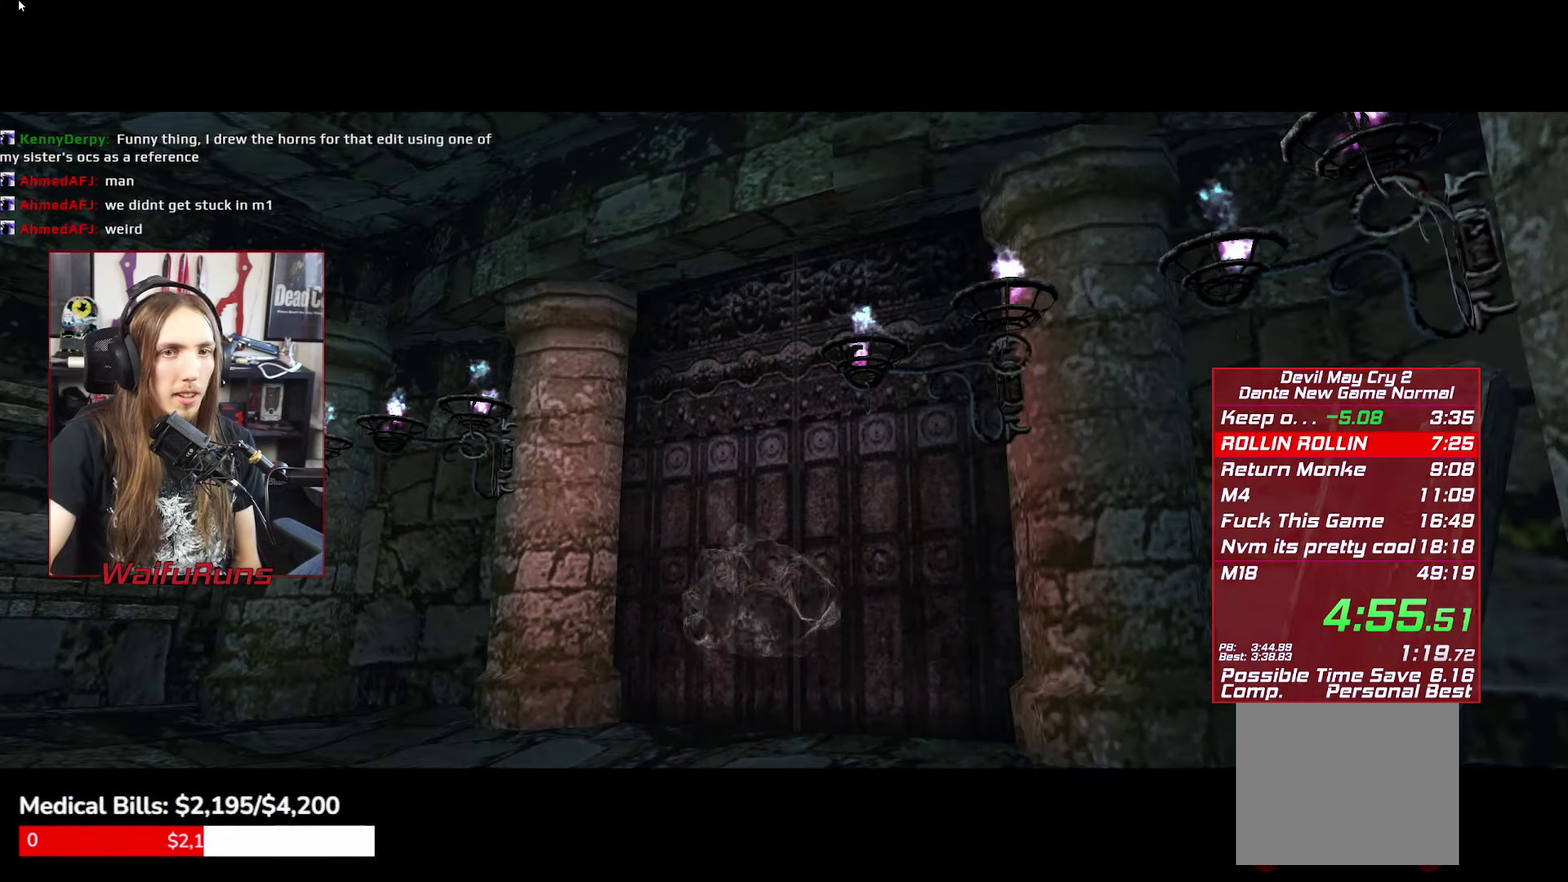
{"buttons": [], "left_stick": "center", "right_stick": "center", "events": [[117, "START", "down"], [217, "START", "up"]]}
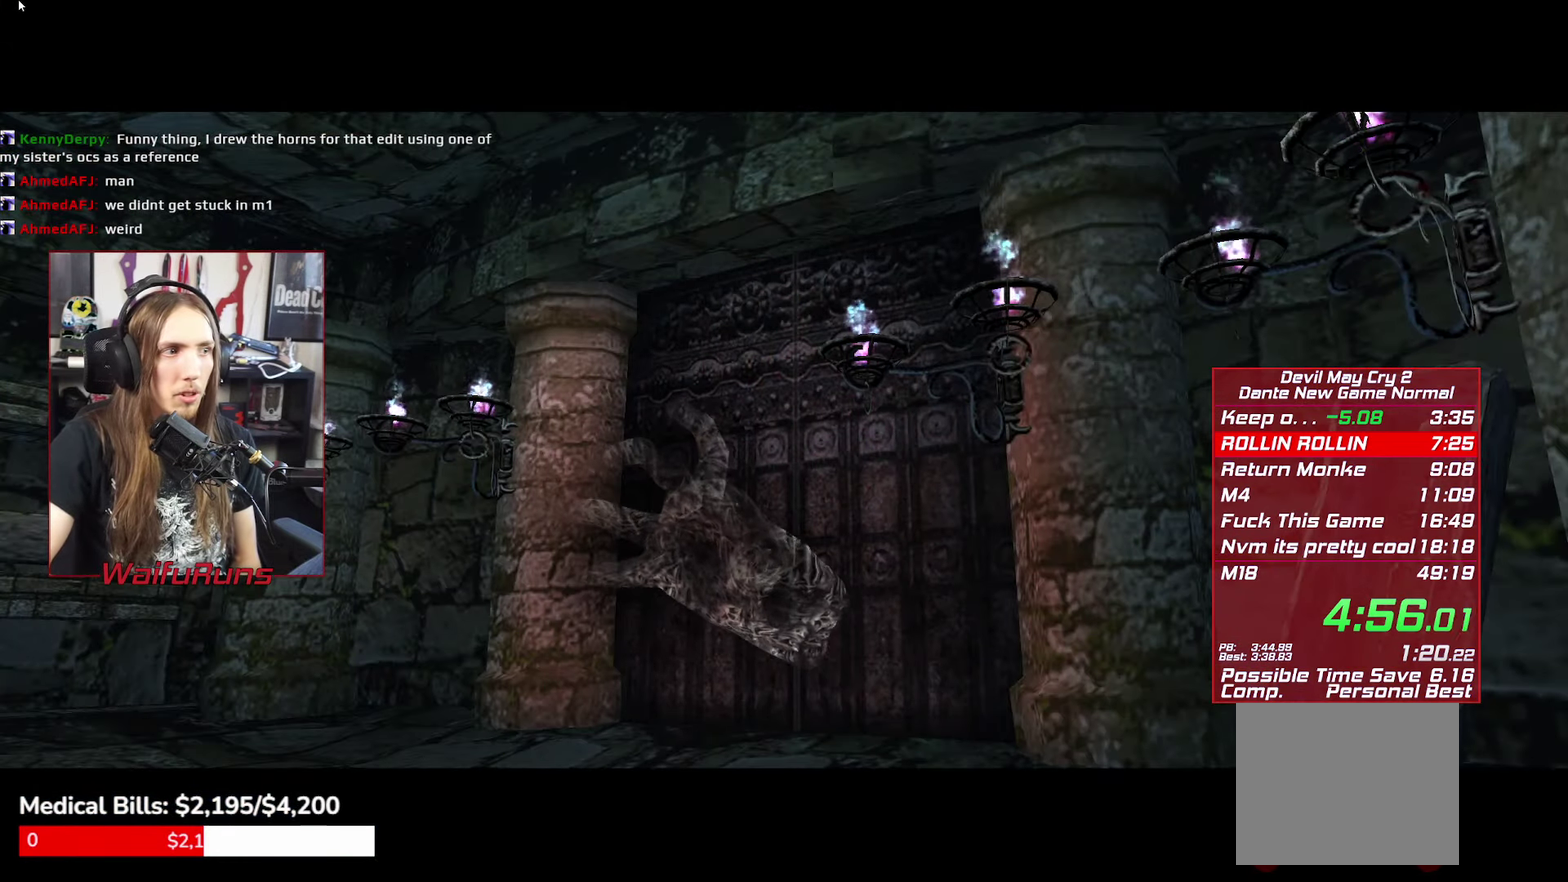
{"buttons": [], "left_stick": "center", "right_stick": "center", "events": [[50, "B", "down"], [150, "B", "up"], [250, "B", "down"], [317, "B", "up"], [383, "B", "down"], [483, "B", "up"]]}
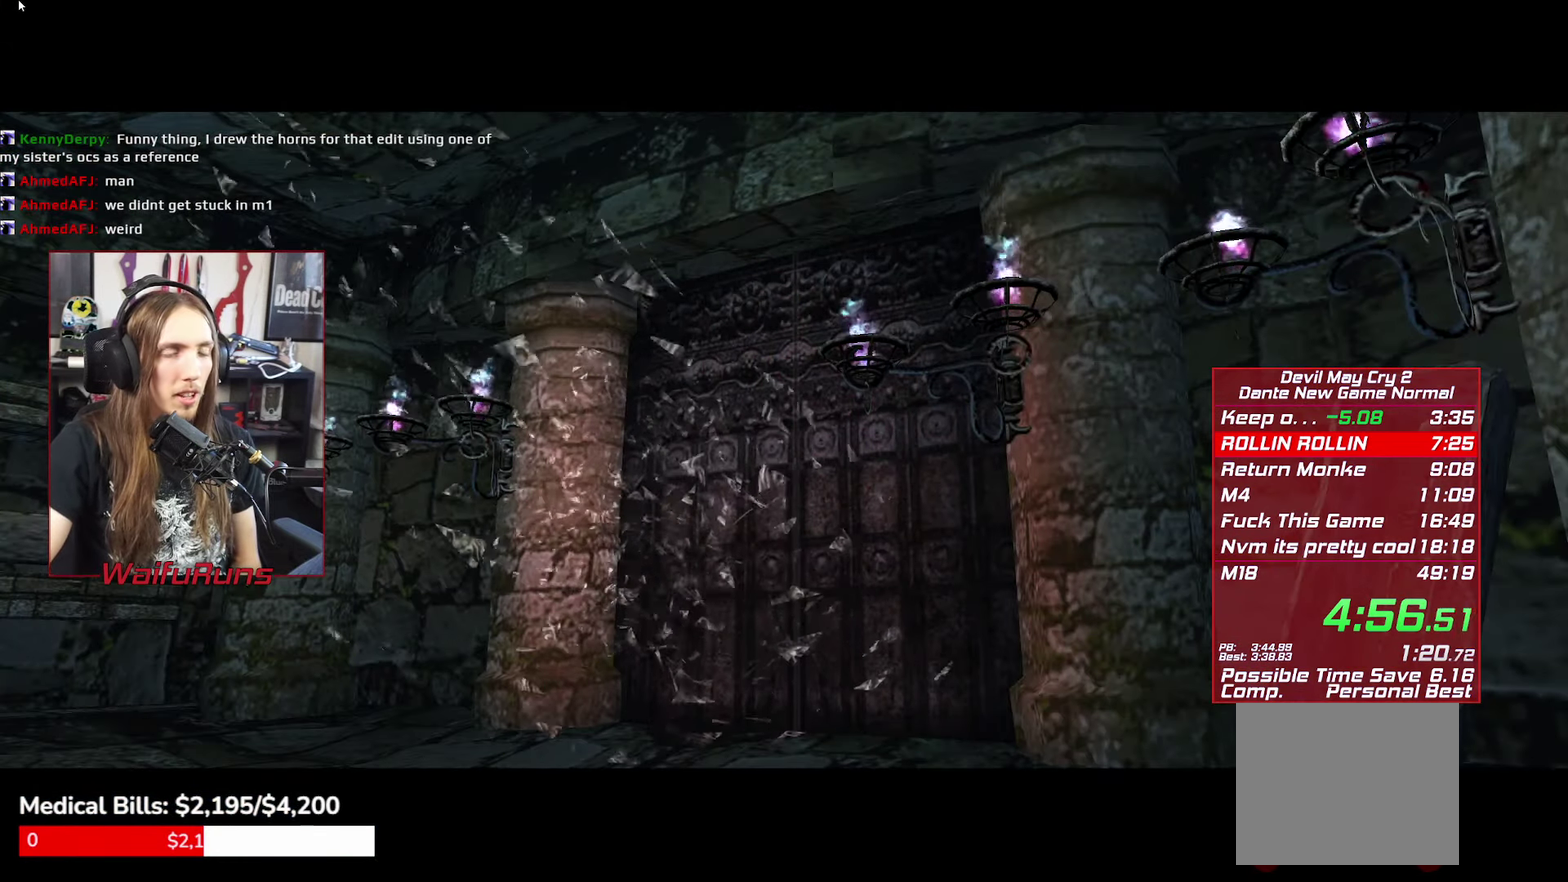
{"buttons": [], "left_stick": "center", "right_stick": "center", "events": [[83, "B", "down"], [167, "B", "up"], [250, "B", "down"], [333, "B", "up"], [450, "B", "down"], [500, "B", "up"]]}
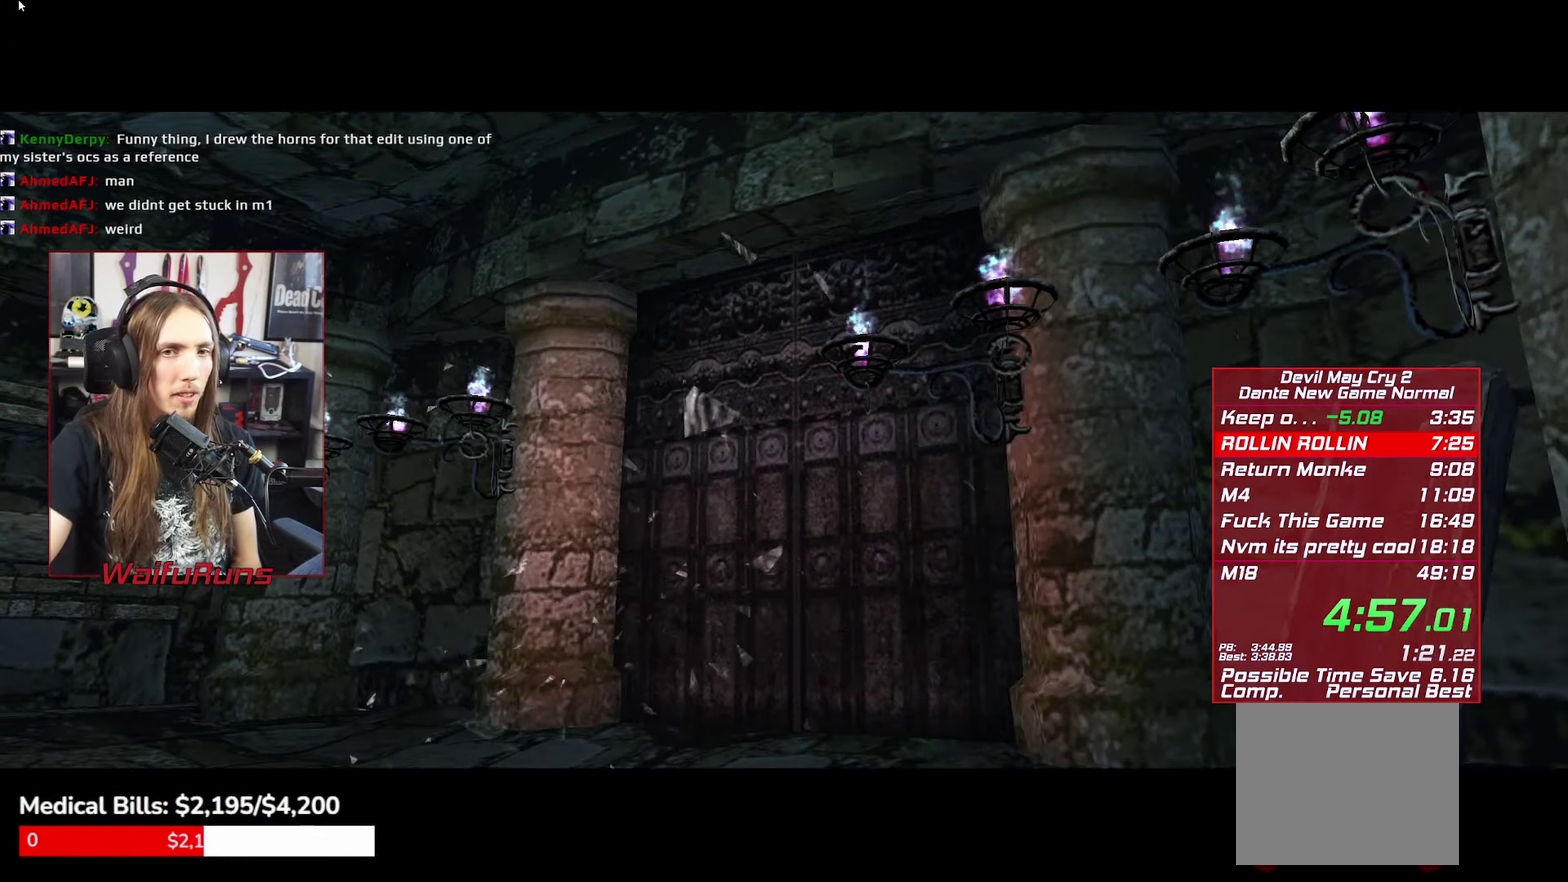
{"buttons": [], "left_stick": "center", "right_stick": "center", "events": [[84, "B", "down"], [184, "B", "up"], [267, "B", "down"], [350, "B", "up"], [434, "B", "down"], [500, "B", "up"]]}
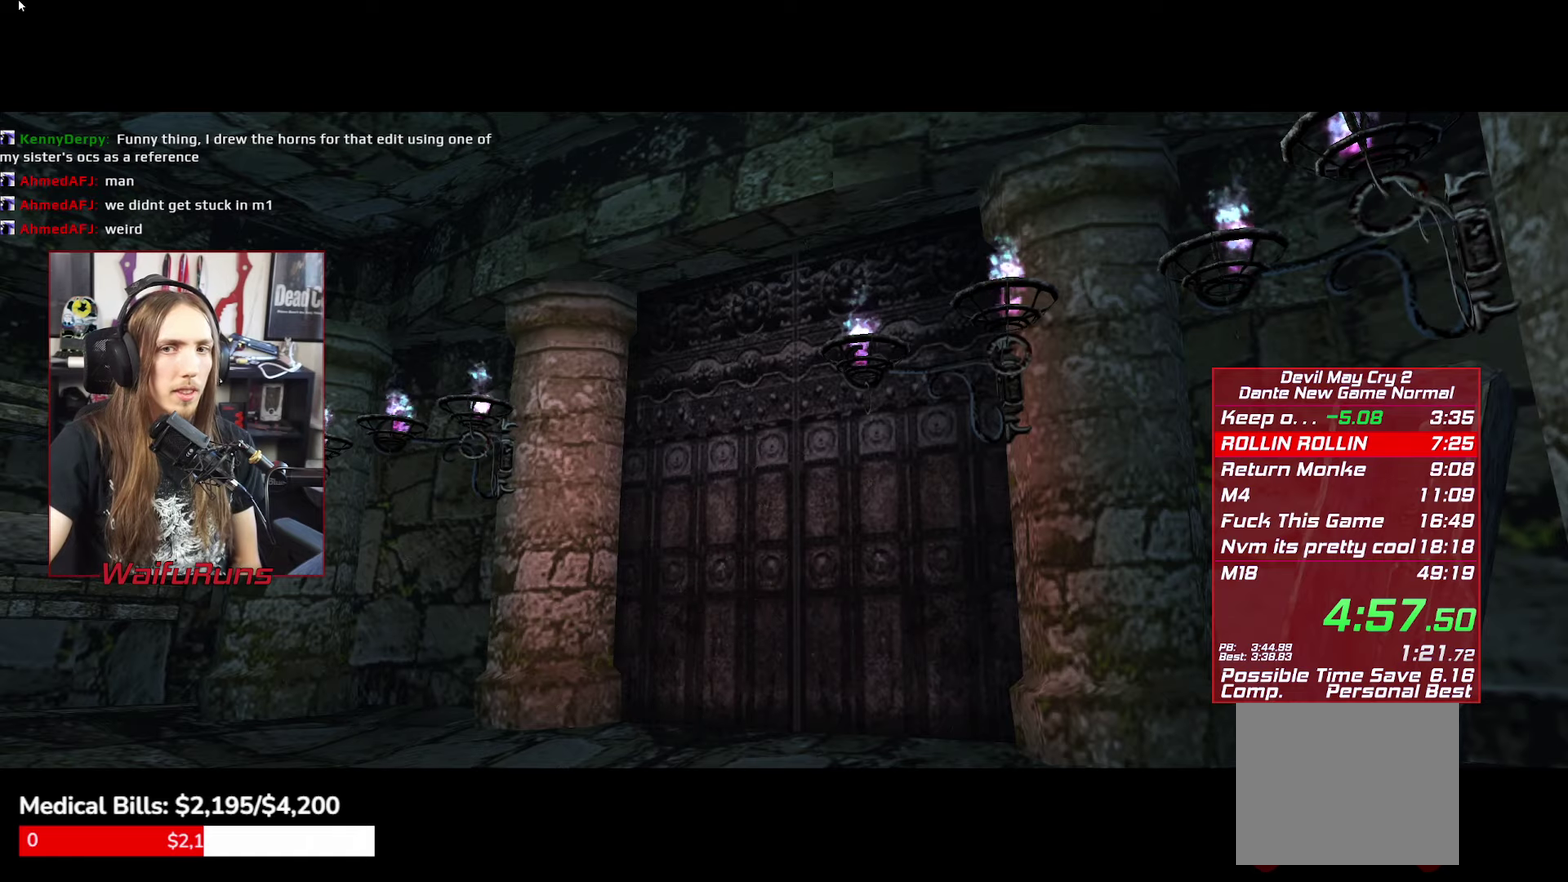
{"buttons": ["B"], "left_stick": "center", "right_stick": "center", "events": [[84, "B", "down"], [167, "B", "up"], [267, "B", "down"], [334, "B", "up"], [450, "B", "down"]]}
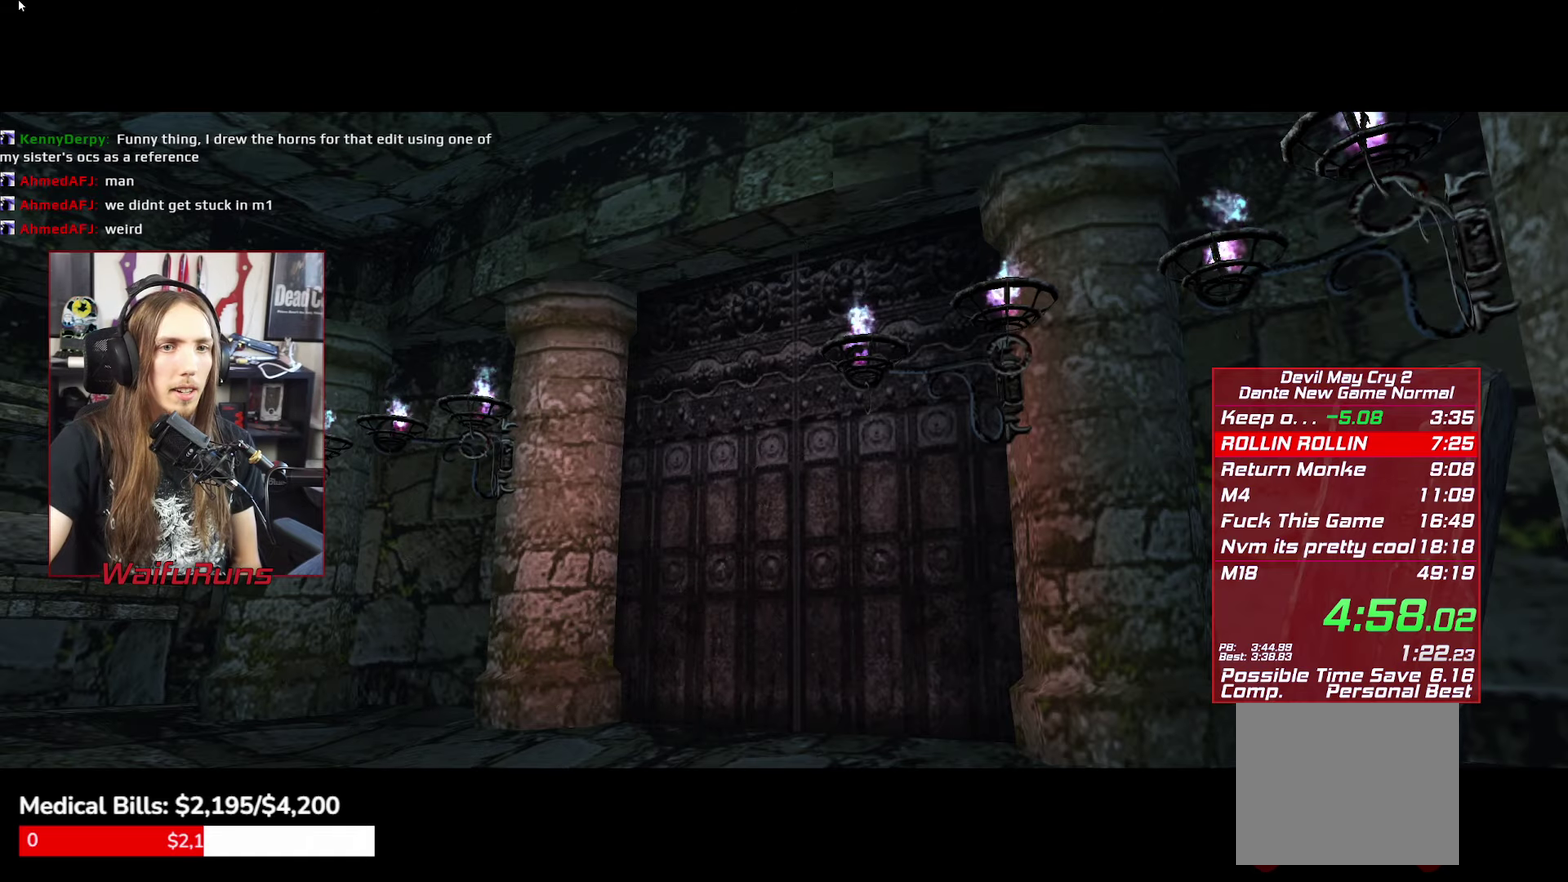
{"buttons": [], "left_stick": "center", "right_stick": "center", "events": [[17, "B", "up"], [100, "B", "down"], [167, "B", "up"], [284, "B", "down"], [334, "B", "up"], [417, "B", "down"], [500, "B", "up"]]}
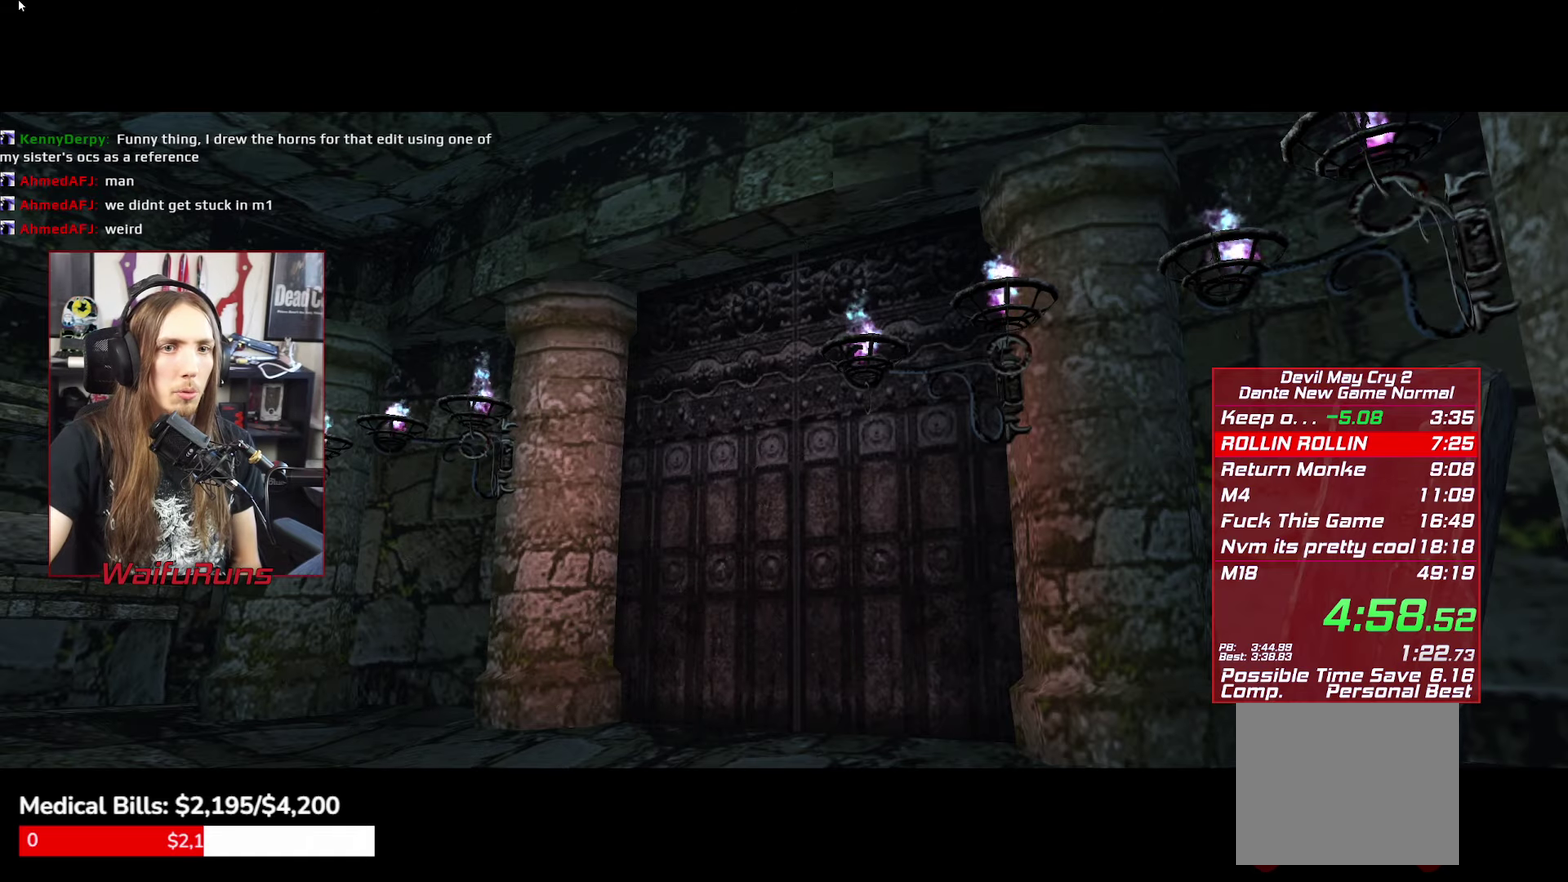
{"buttons": [], "left_stick": "center", "right_stick": "center", "events": [[84, "B", "down"], [150, "B", "up"], [234, "B", "down"], [300, "B", "up"], [384, "B", "down"], [467, "B", "up"]]}
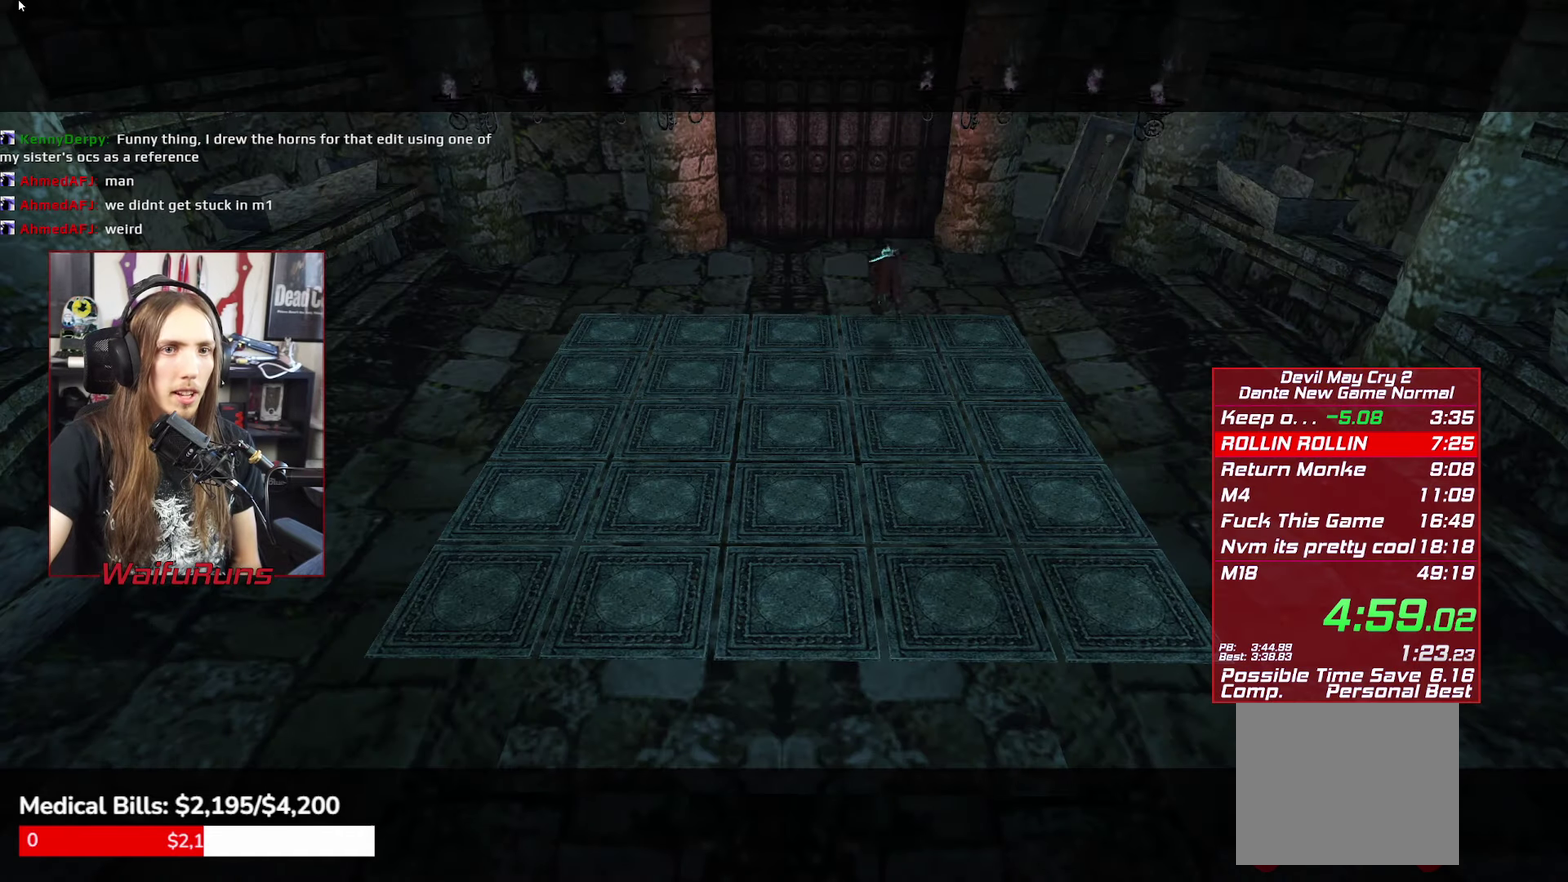
{"buttons": [], "left_stick": "up", "right_stick": "center", "events": [[34, "B", "down"], [117, "B", "up"], [284, "left_stick", "up"]]}
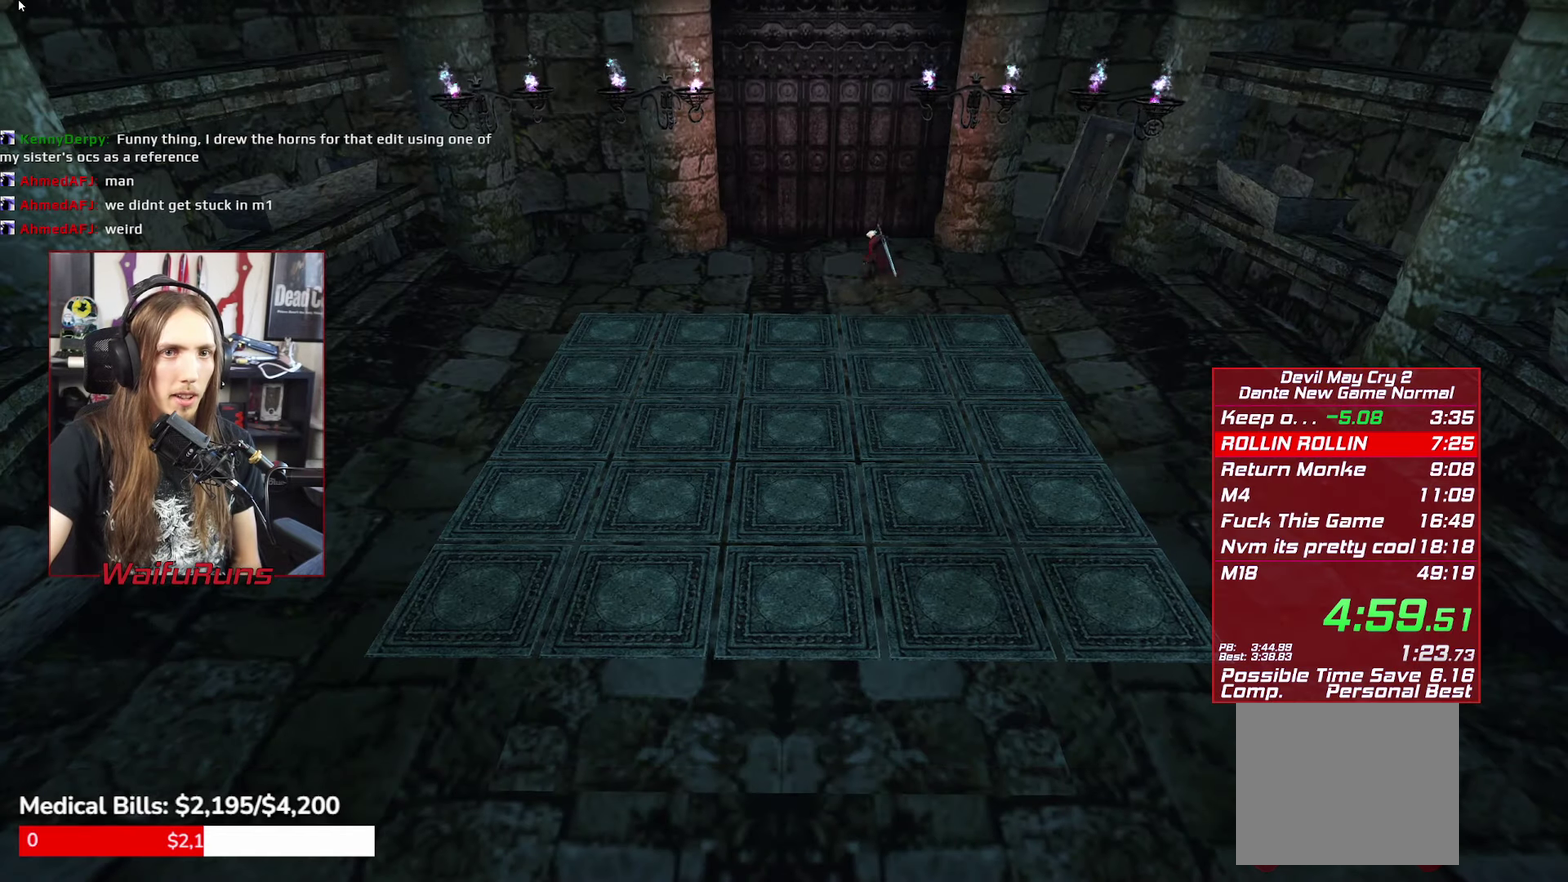
{"buttons": ["B"], "left_stick": "up", "right_stick": "center", "events": [[200, "B", "down"], [267, "B", "up"], [350, "B", "down"], [417, "B", "up"], [484, "B", "down"]]}